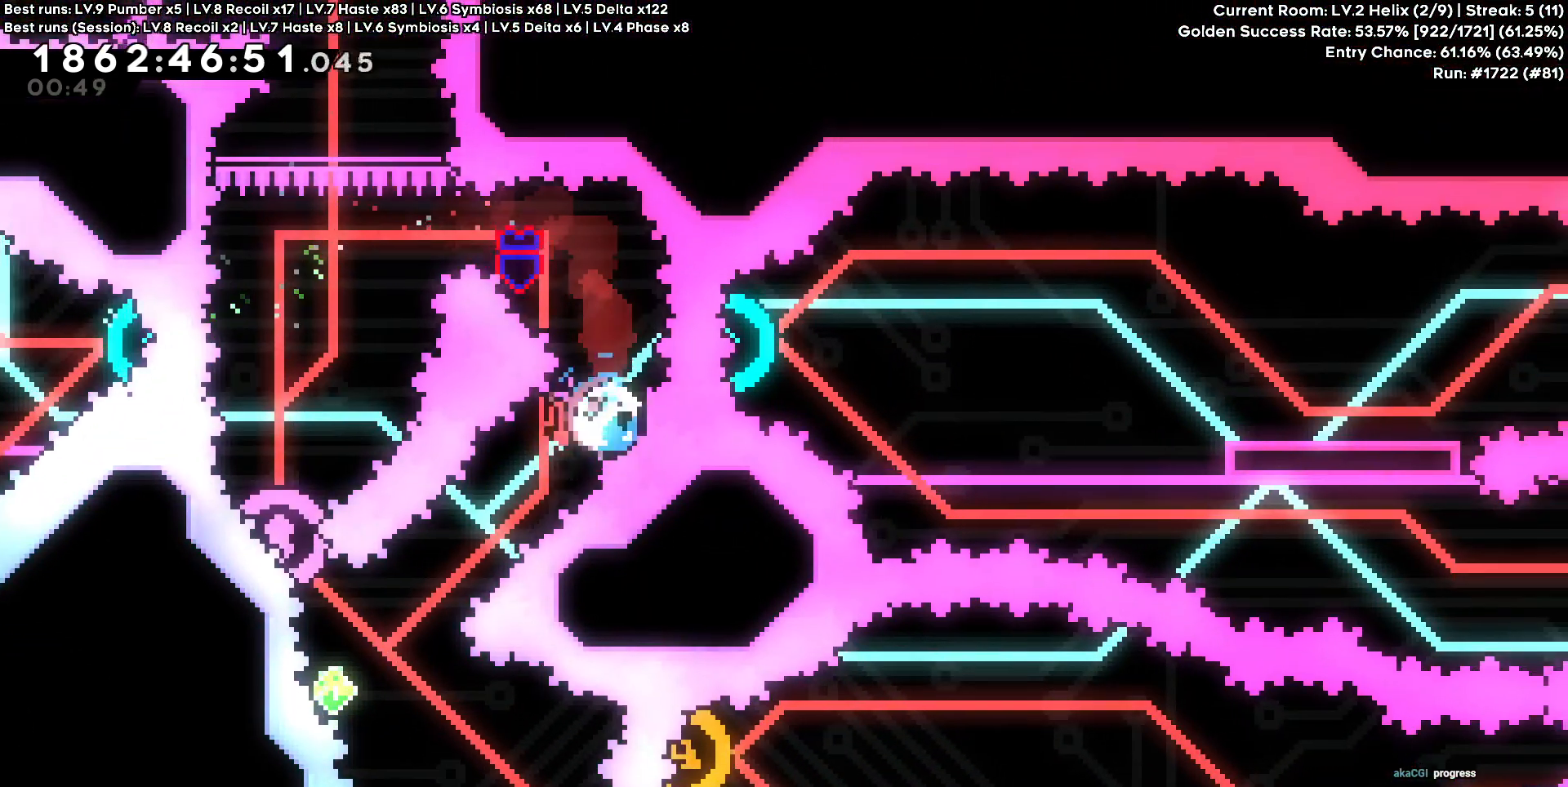
Gameplay with keyboard; each line is a JSON object with the keys held at the frame after it. "events" lists presses ("down") and releases ("up") of "a", "d", "s" and "w" between this image and that frame as [ms after this image, input, new state], when the widget could be followed in between. No other keys are recorded. Mouse input is not recorded.
{"keys": ["w"], "events": [[117, "a", "up"], [117, "s", "up"], [300, "a", "down"], [300, "w", "down"], [500, "a", "up"]]}
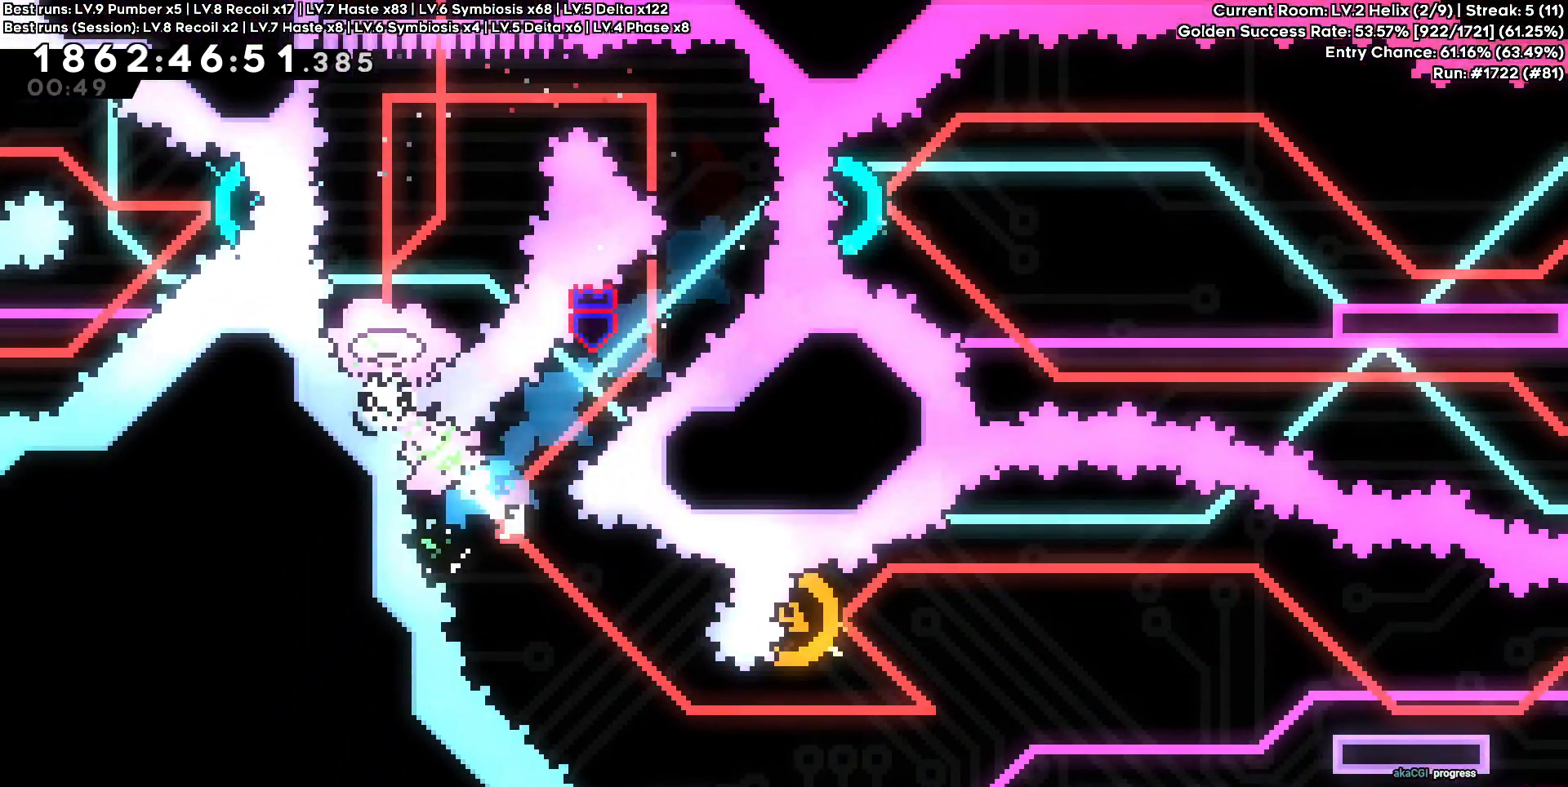
{"keys": ["d"], "events": [[33, "w", "up"], [317, "d", "down"]]}
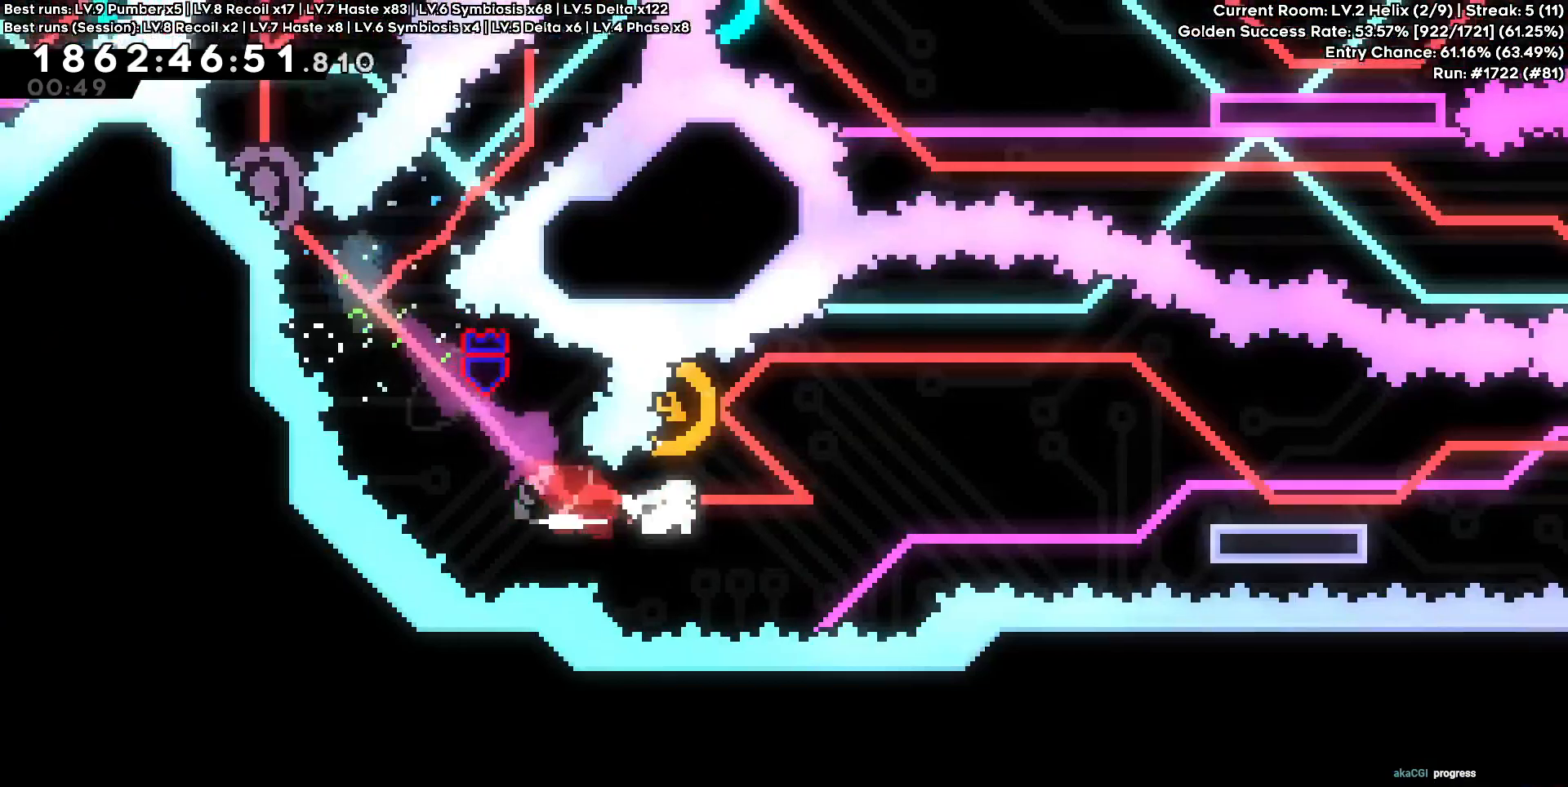
{"keys": ["d"], "events": [[150, "a", "down"], [150, "w", "down"], [200, "d", "up"], [333, "a", "up"], [333, "d", "down"], [333, "w", "up"]]}
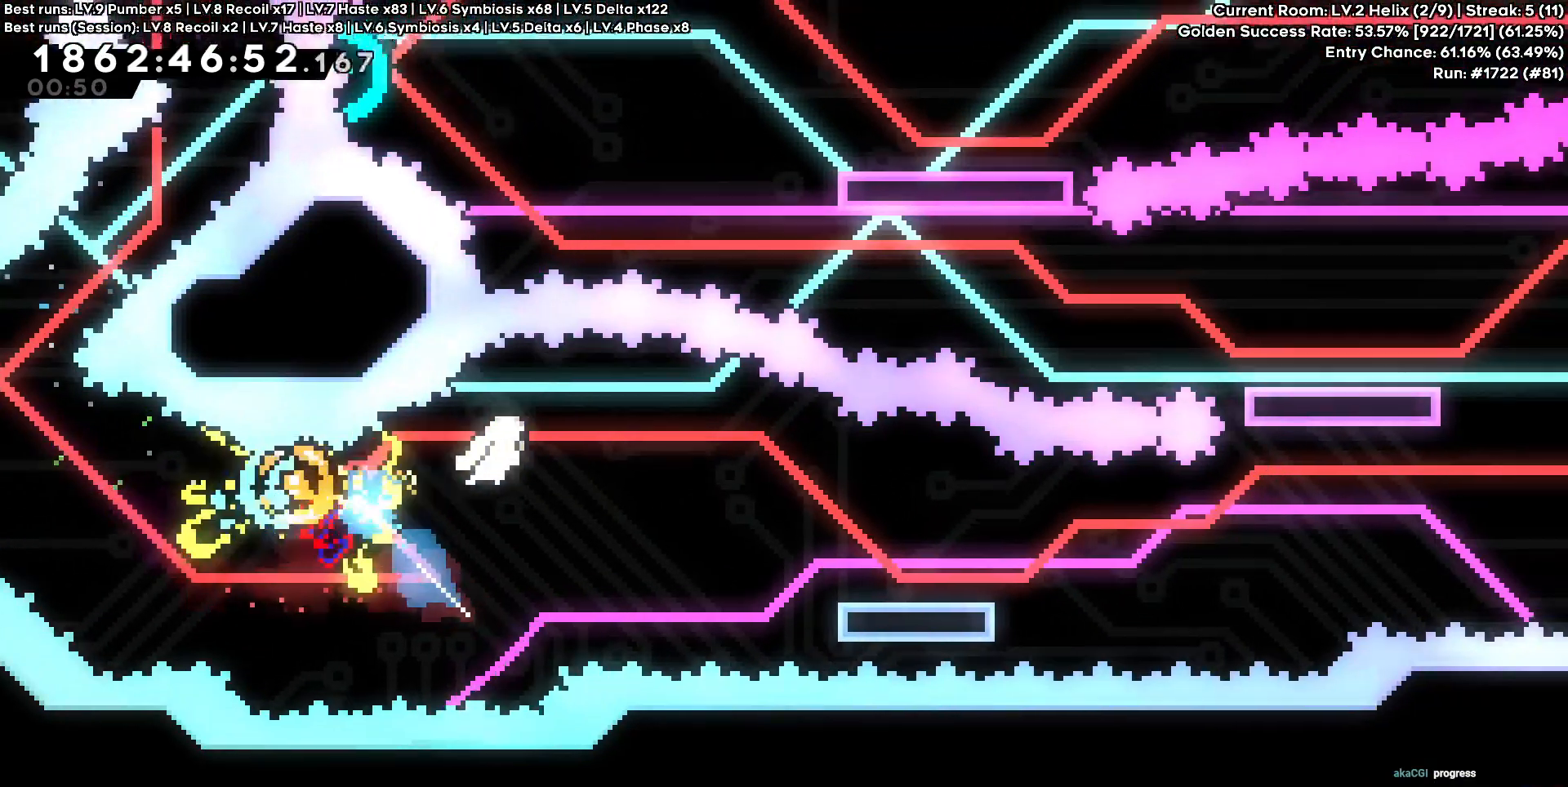
{"keys": ["d"], "events": [[67, "s", "down"], [350, "s", "up"]]}
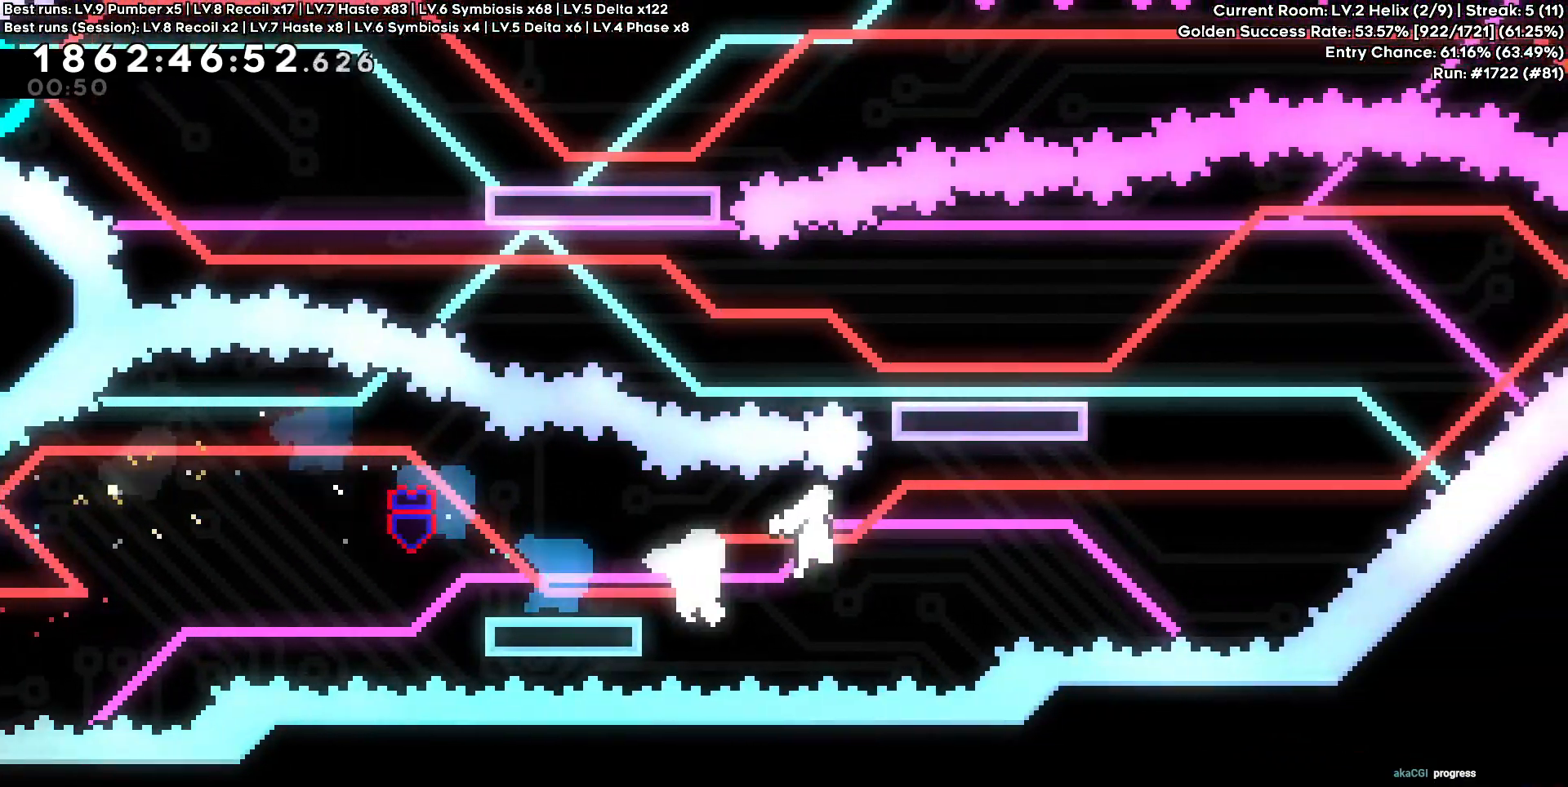
{"keys": ["d", "w"], "events": [[317, "w", "down"]]}
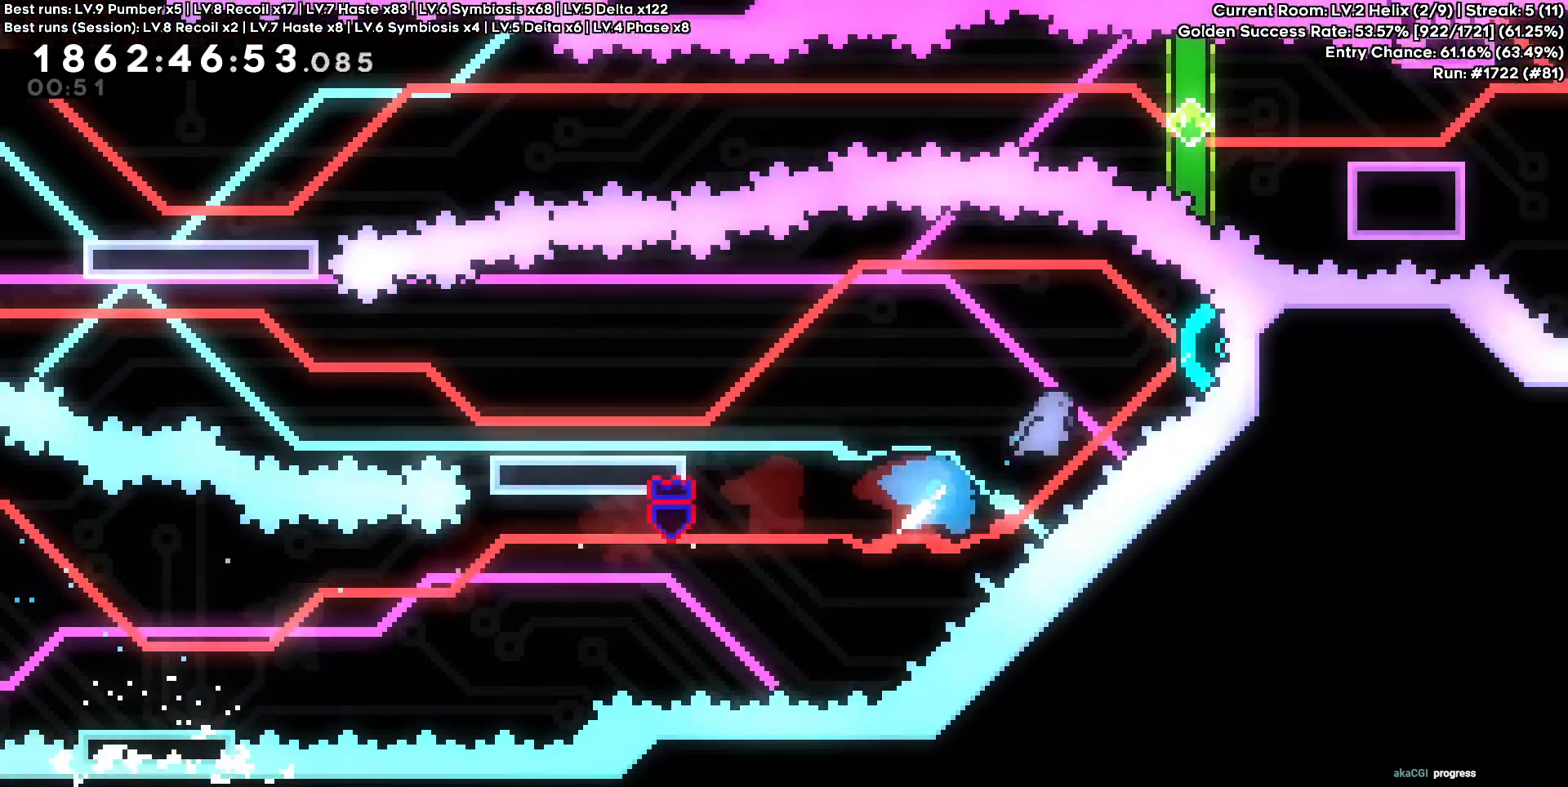
{"keys": ["a", "s"], "events": [[100, "a", "down"], [100, "d", "up"], [100, "w", "up"], [400, "s", "down"]]}
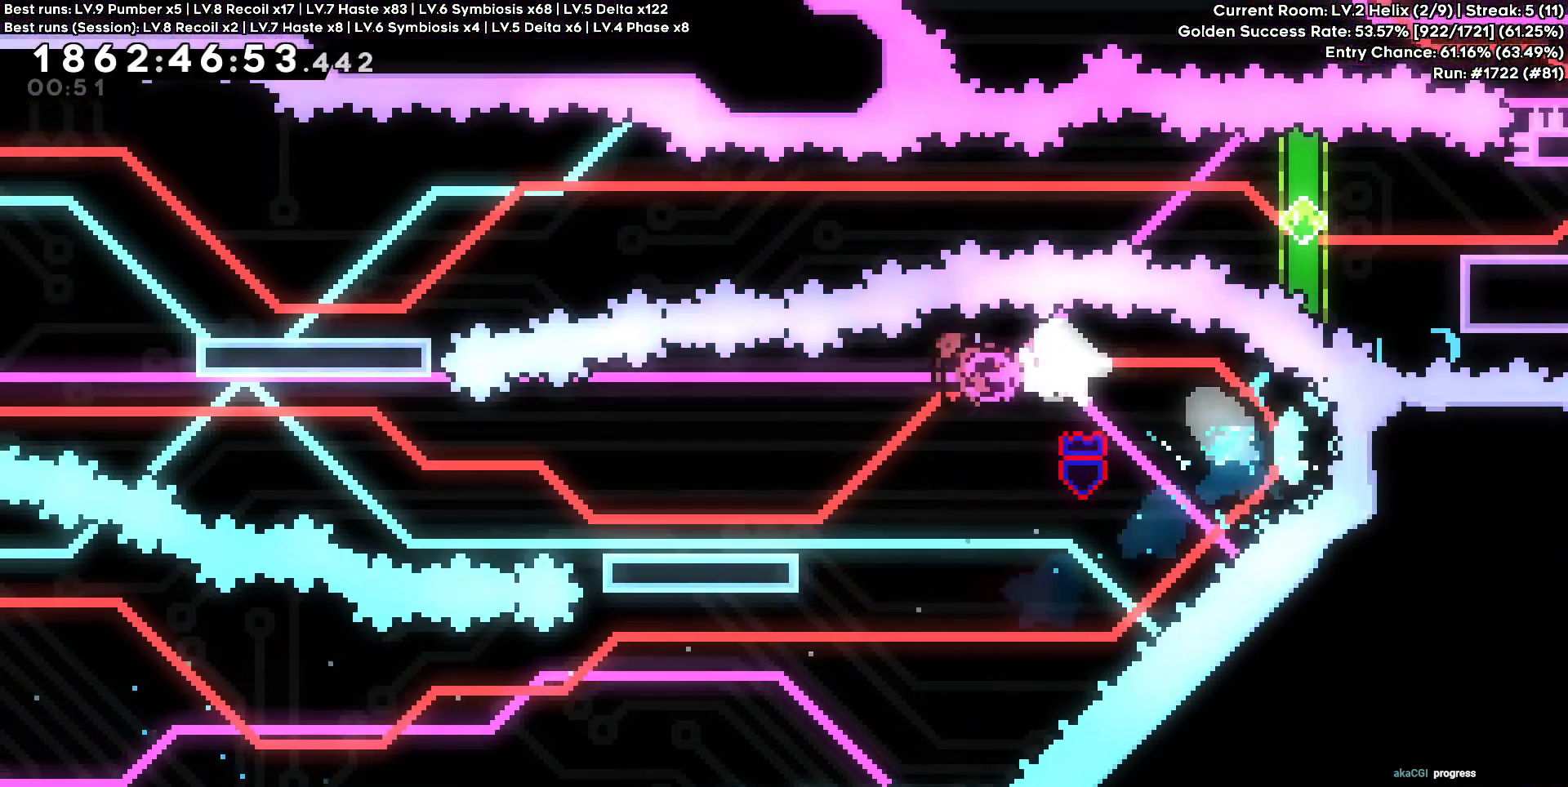
{"keys": ["a"], "events": [[167, "s", "up"]]}
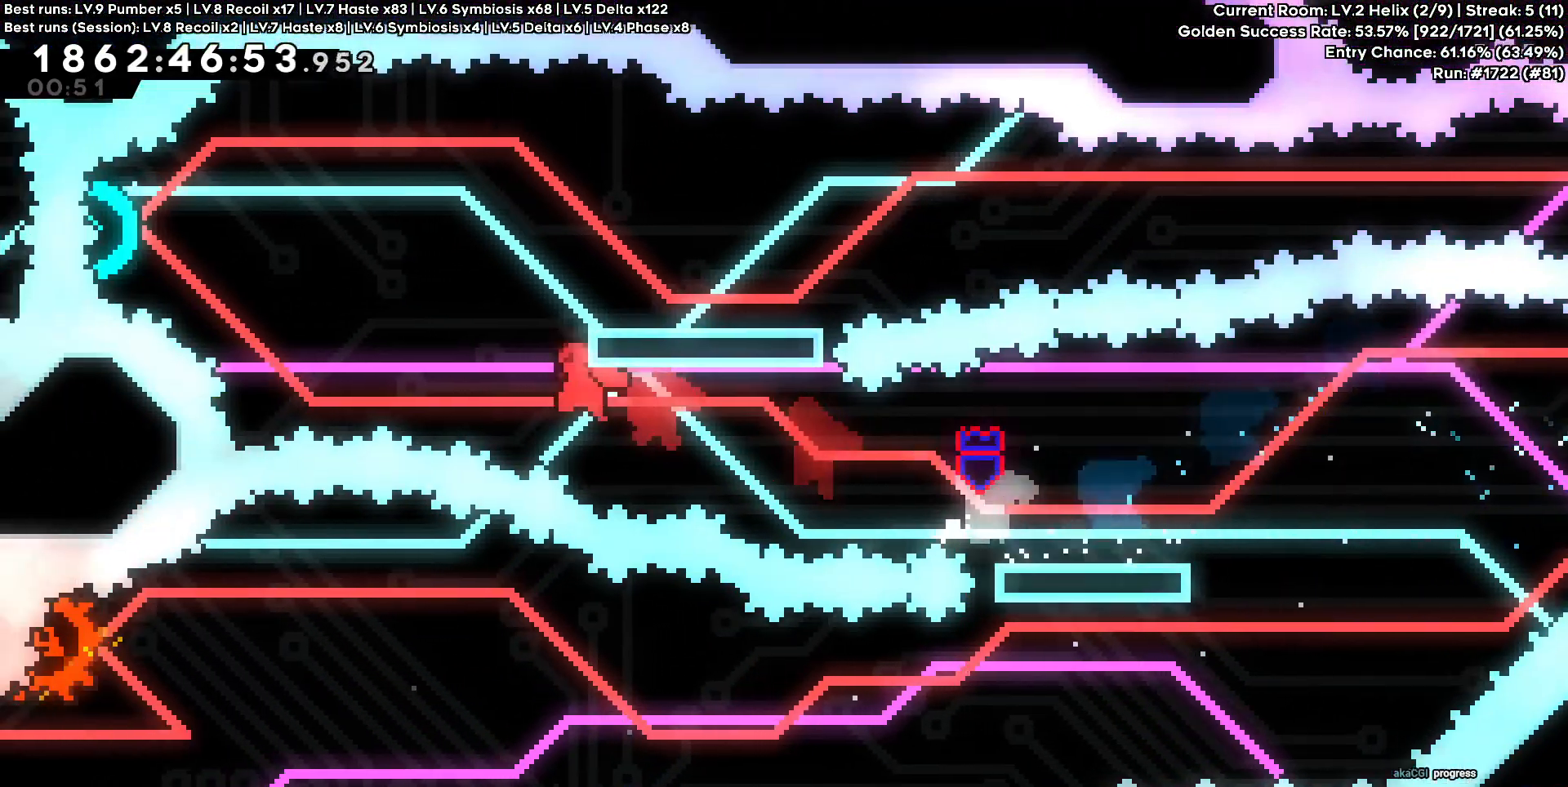
{"keys": ["d"], "events": [[83, "w", "down"], [367, "a", "up"], [367, "d", "down"], [417, "w", "up"]]}
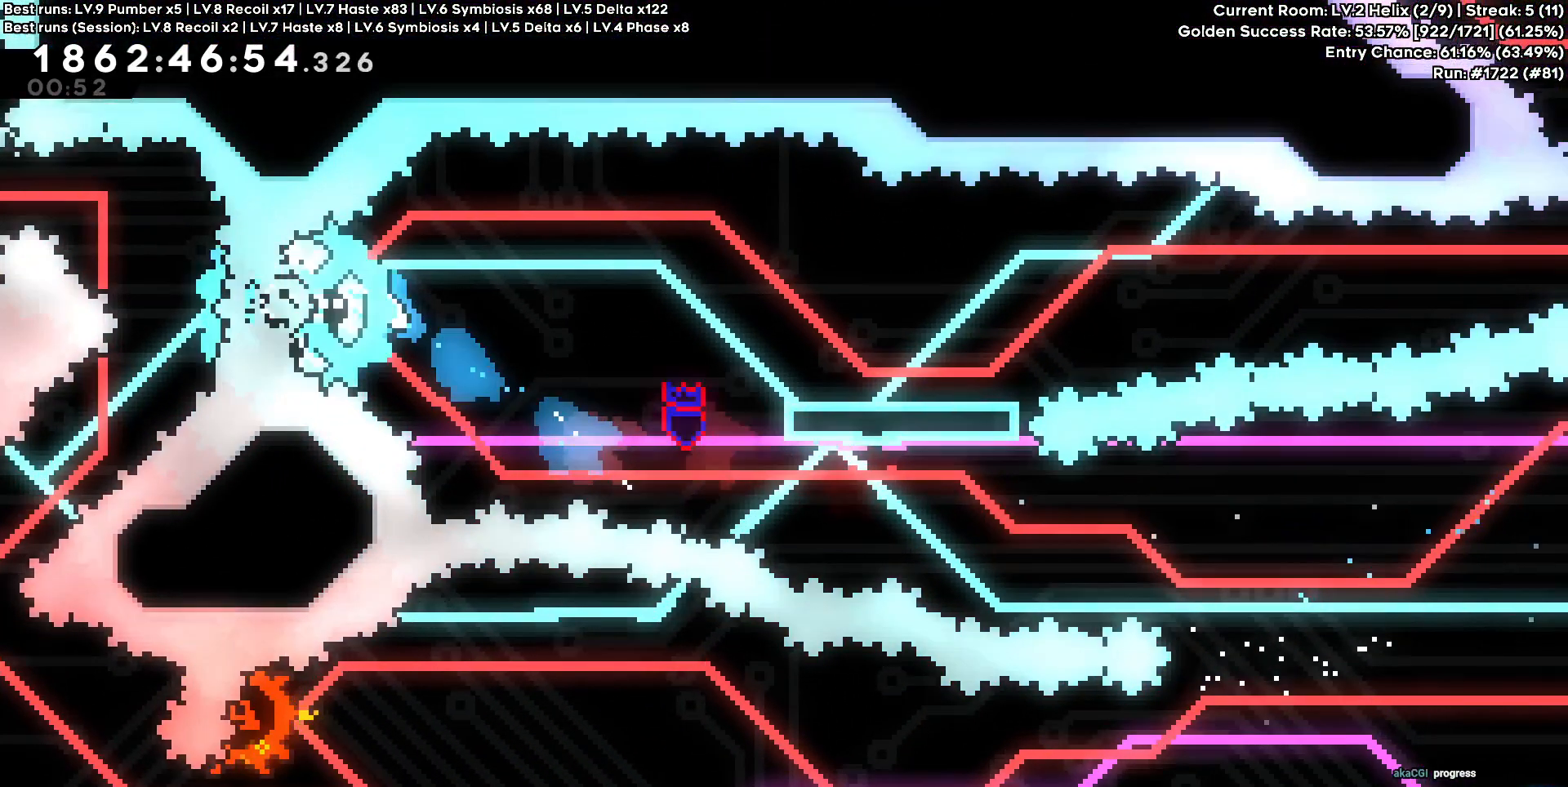
{"keys": ["d"], "events": [[200, "s", "down"], [433, "s", "up"]]}
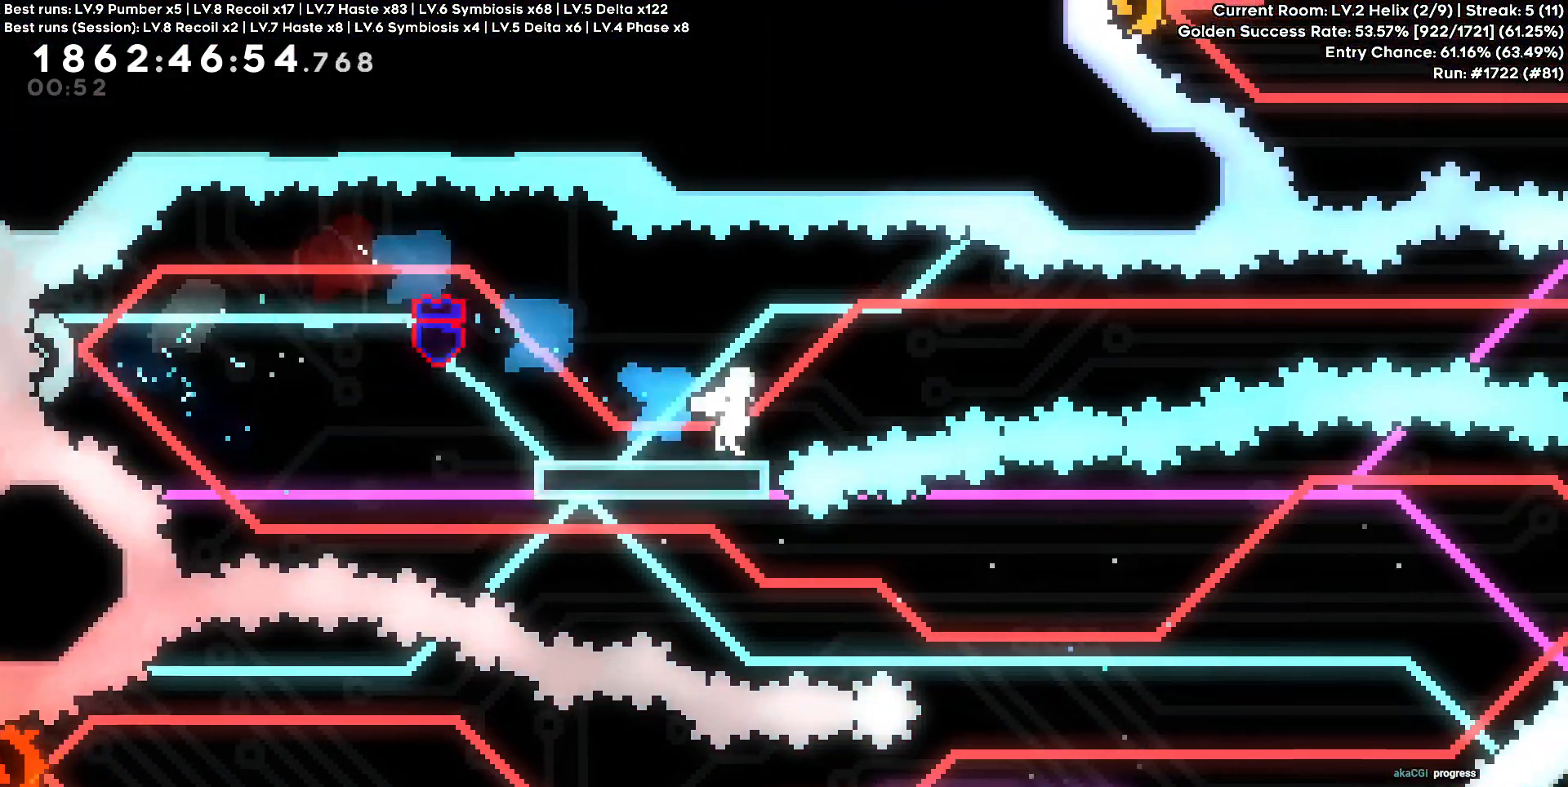
{"keys": ["d"], "events": []}
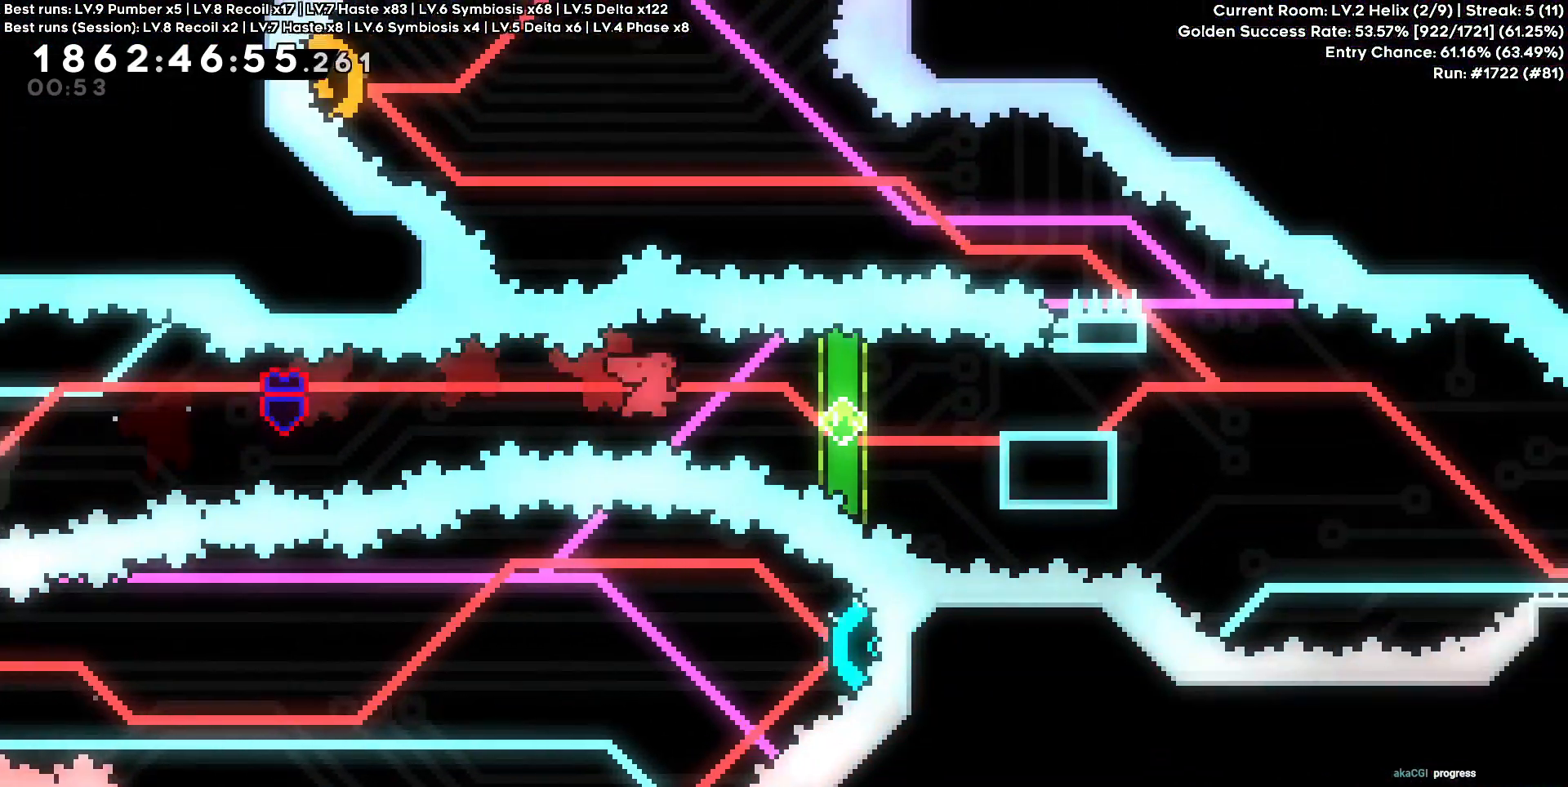
{"keys": ["d"], "events": [[283, "d", "up"], [417, "d", "down"]]}
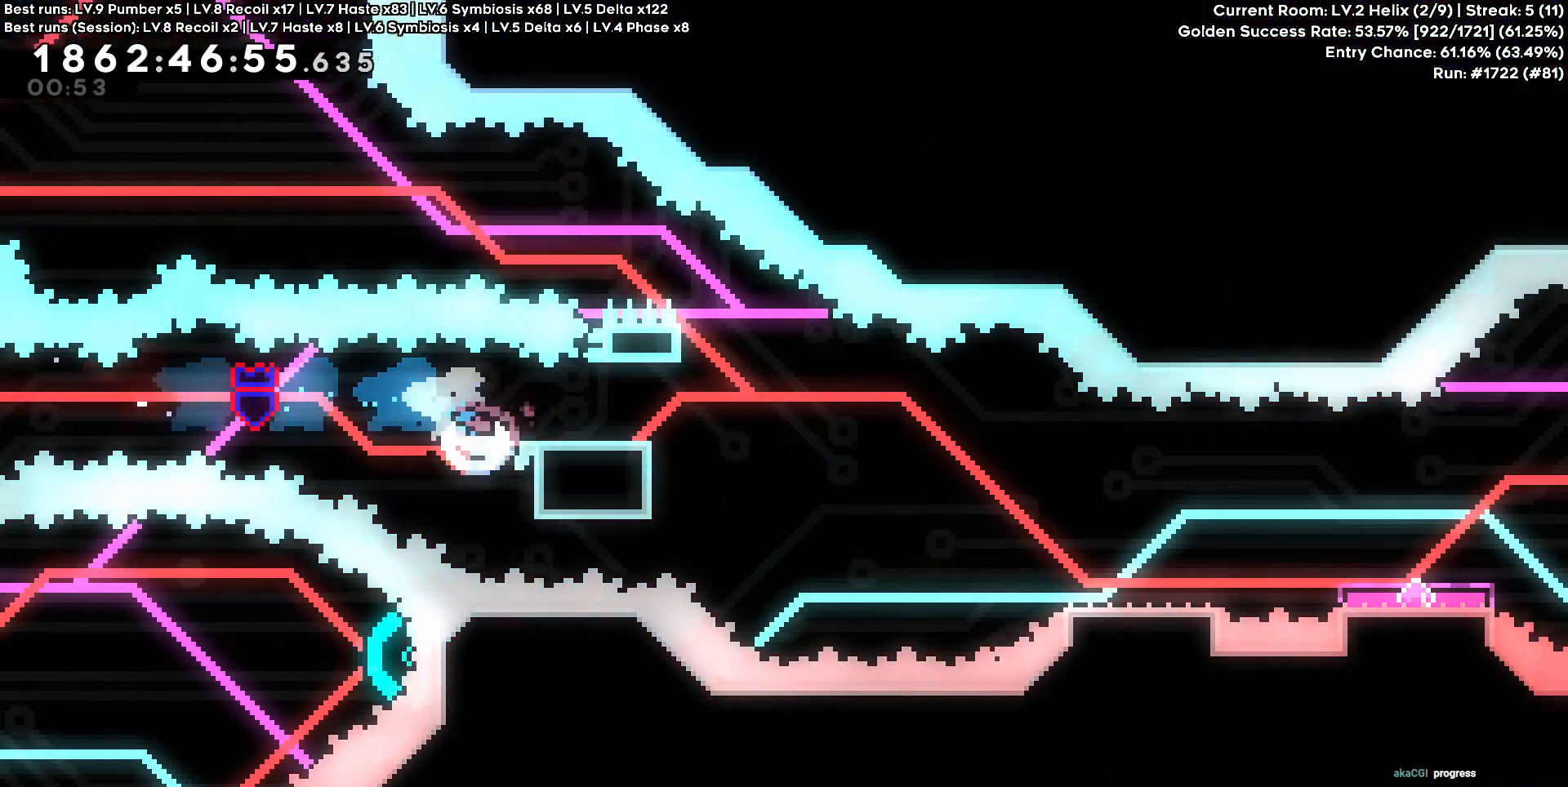
{"keys": ["d"], "events": [[100, "s", "down"], [433, "s", "up"]]}
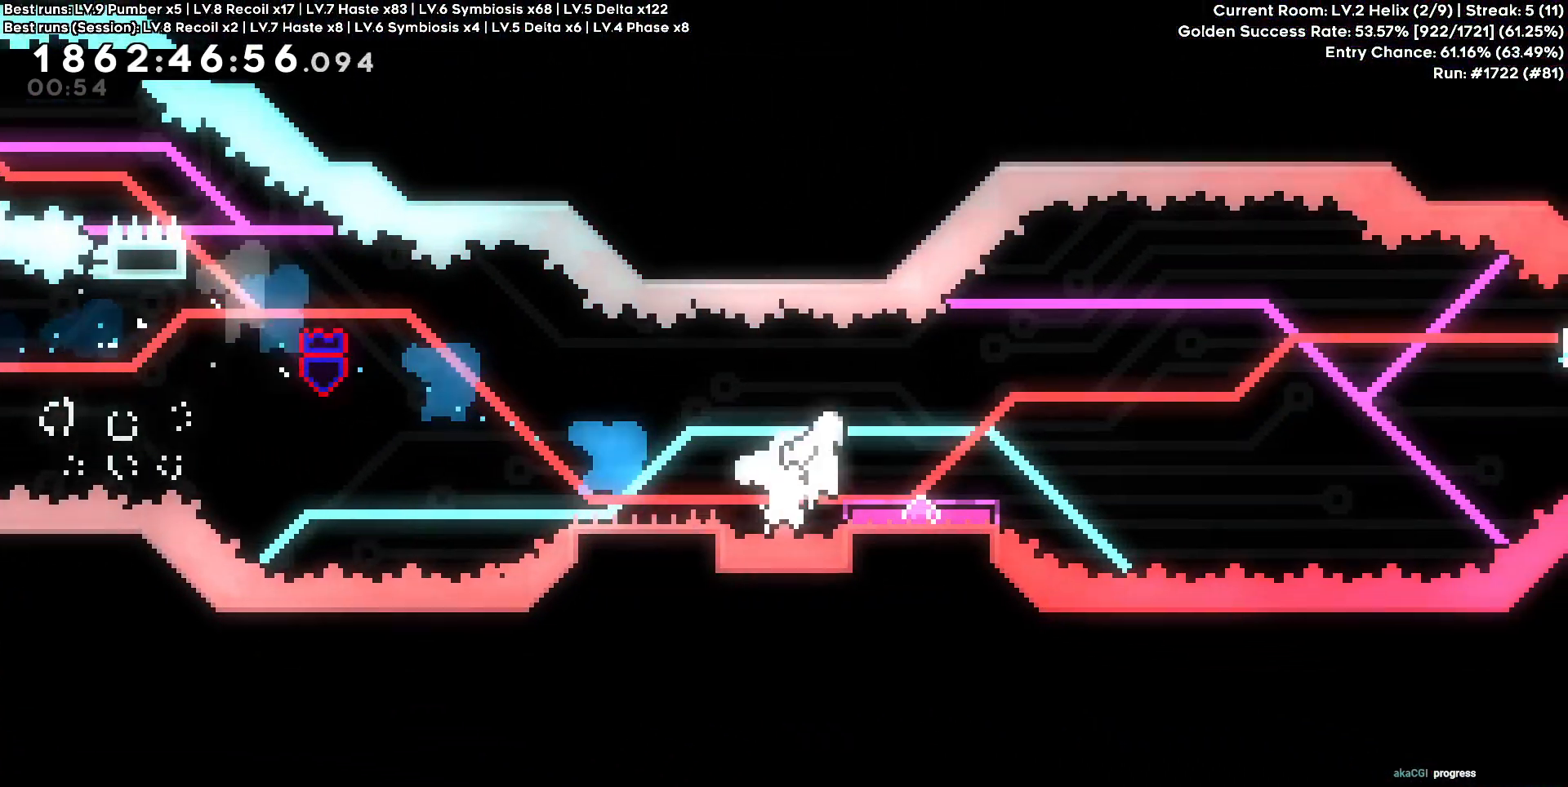
{"keys": ["a"], "events": [[300, "a", "down"], [300, "d", "up"]]}
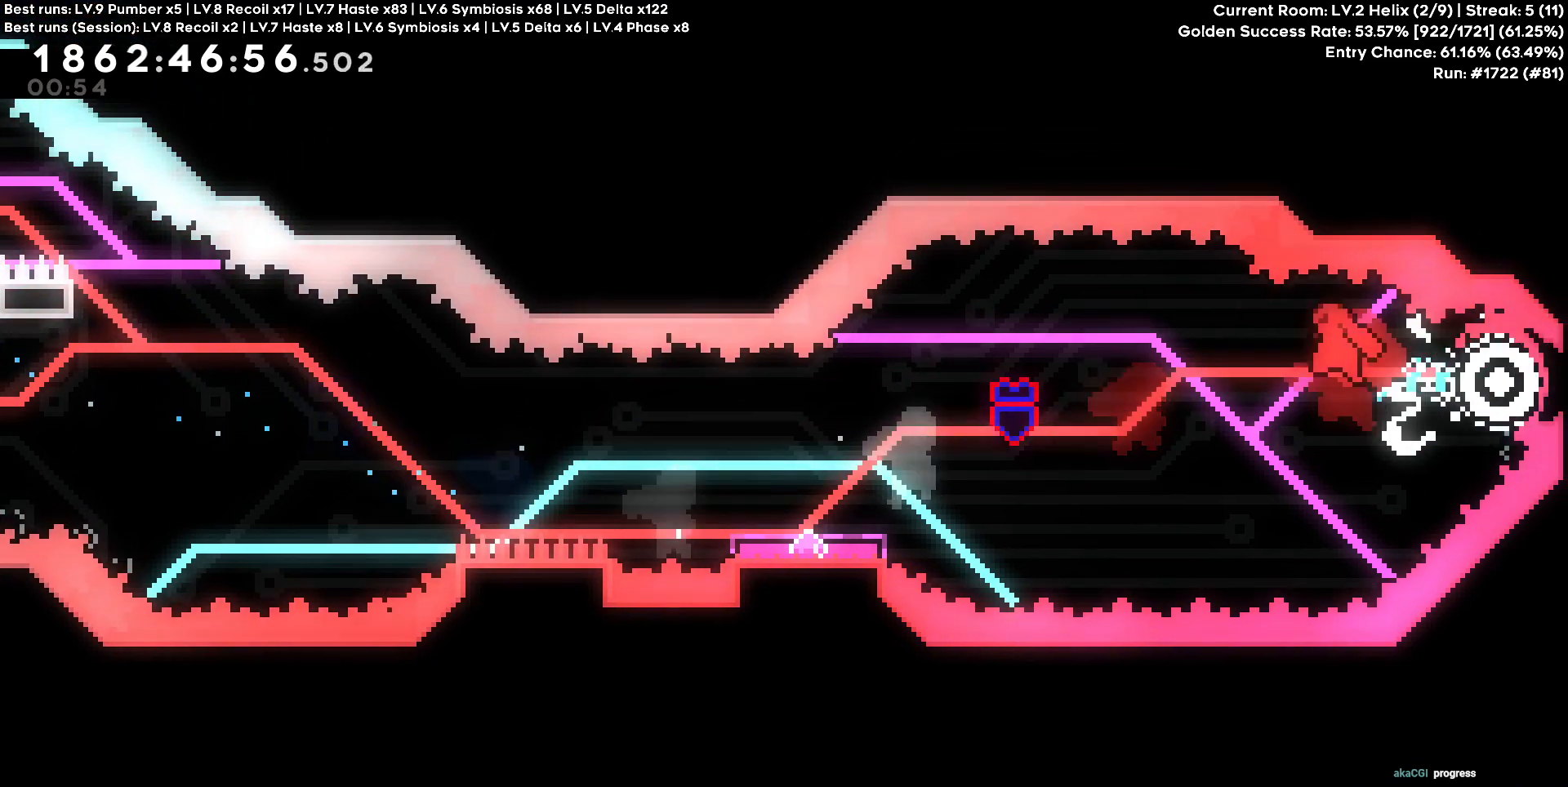
{"keys": ["a"], "events": [[33, "s", "down"], [367, "s", "up"]]}
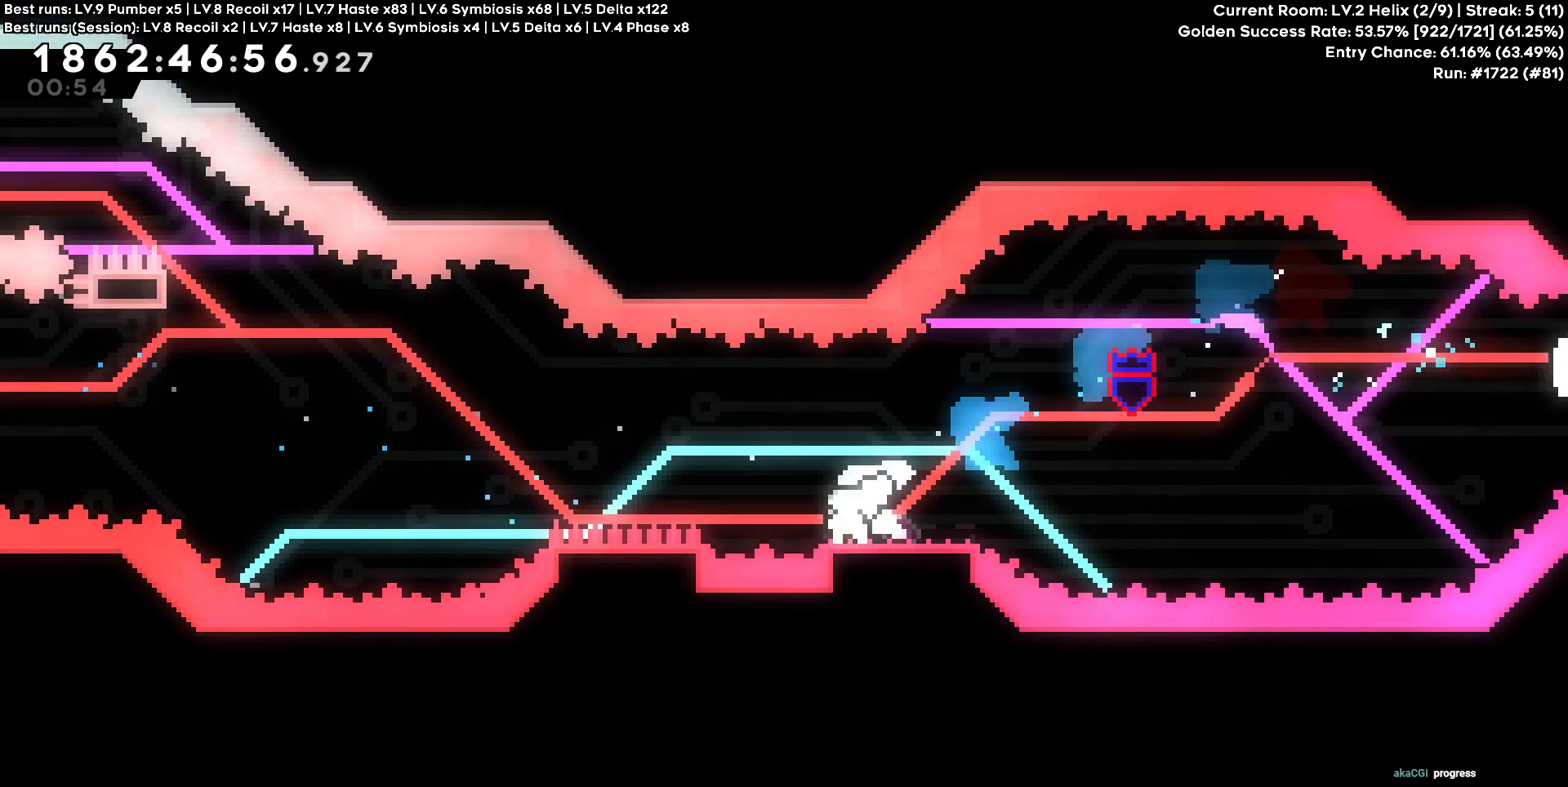
{"keys": ["a", "w"], "events": [[283, "w", "down"]]}
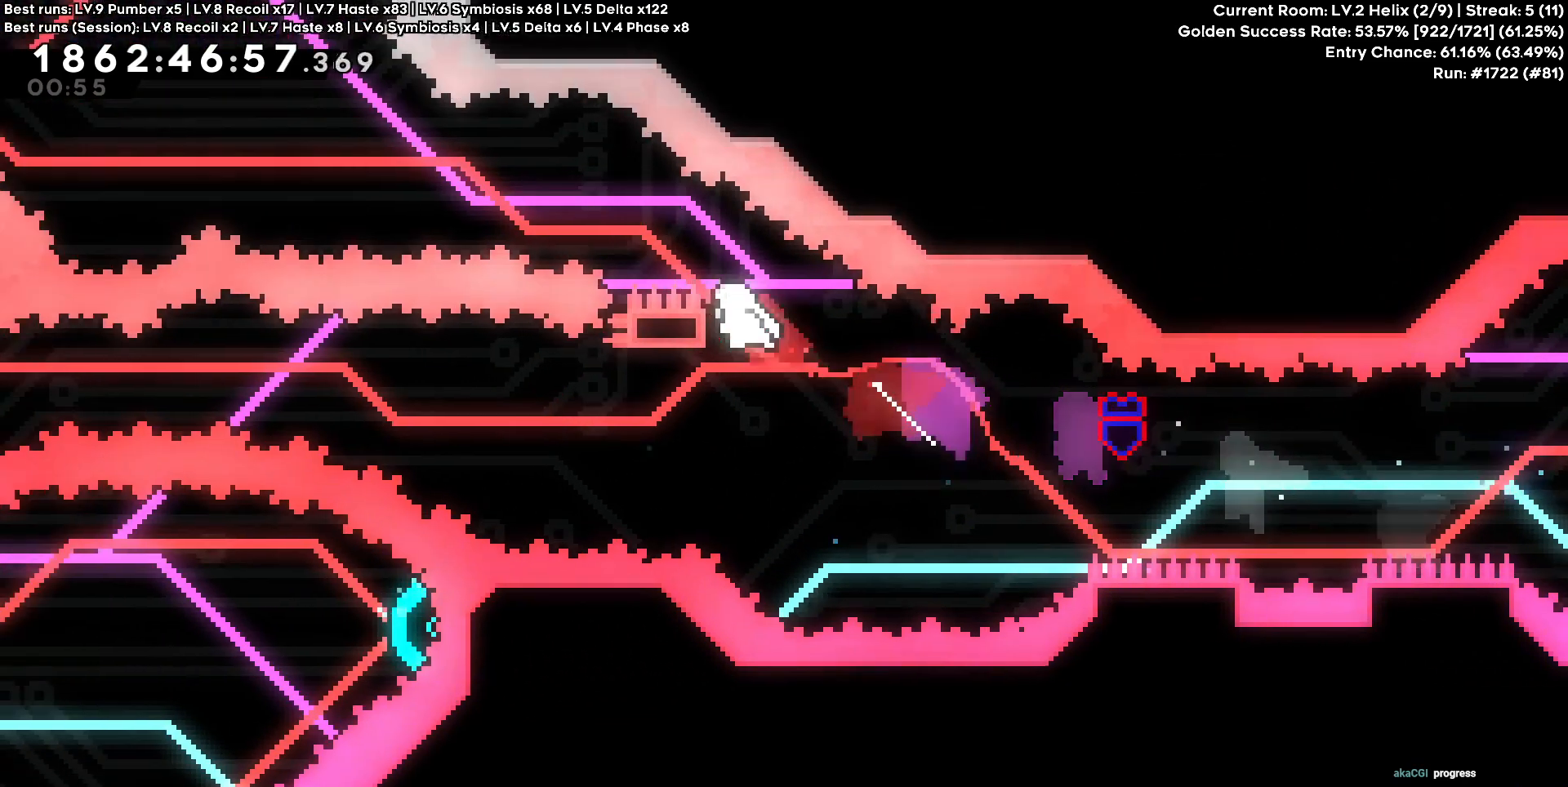
{"keys": ["a", "w"], "events": []}
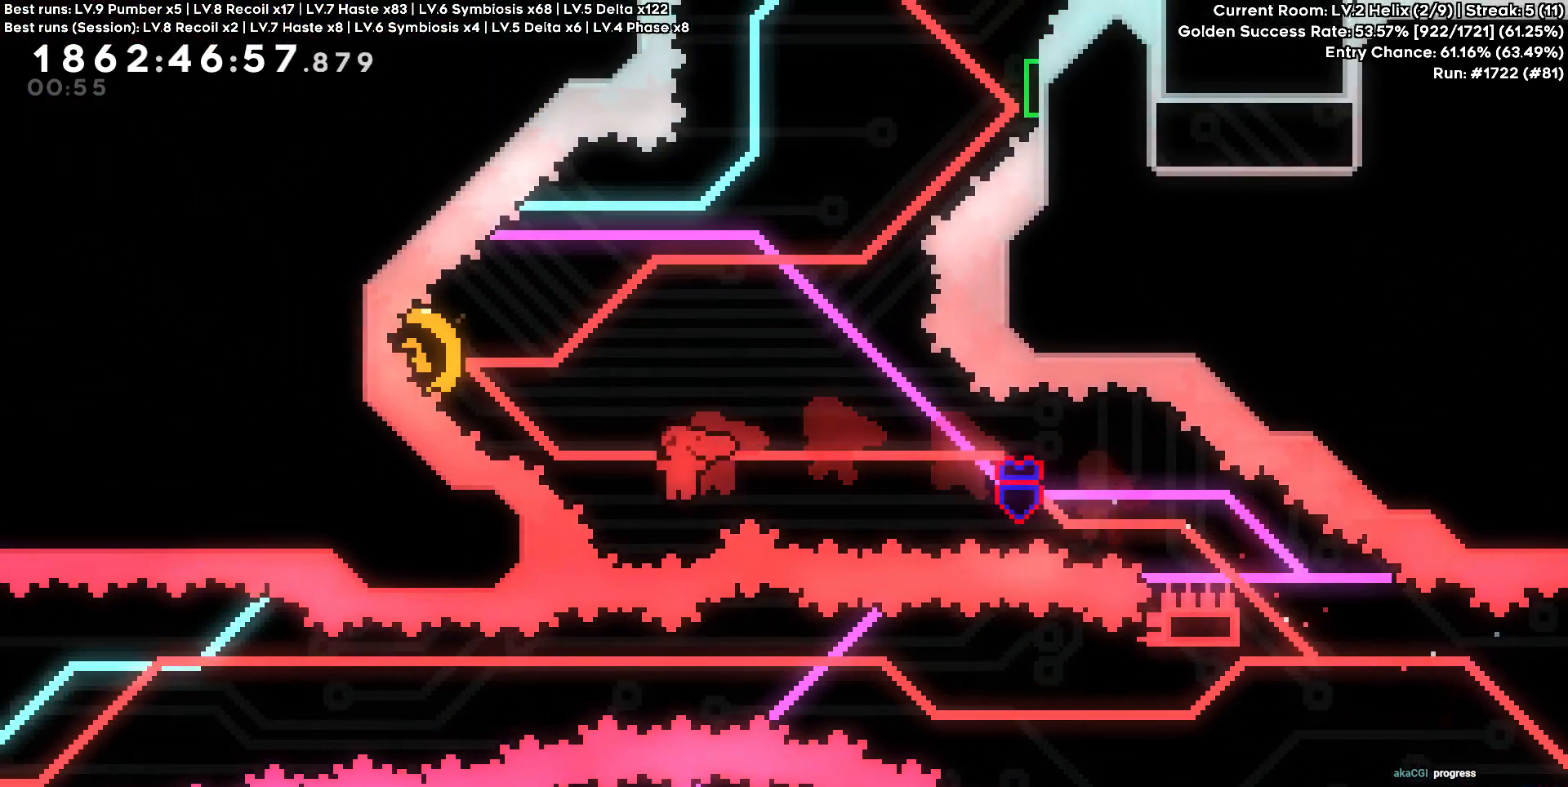
{"keys": ["a"], "events": [[283, "w", "up"]]}
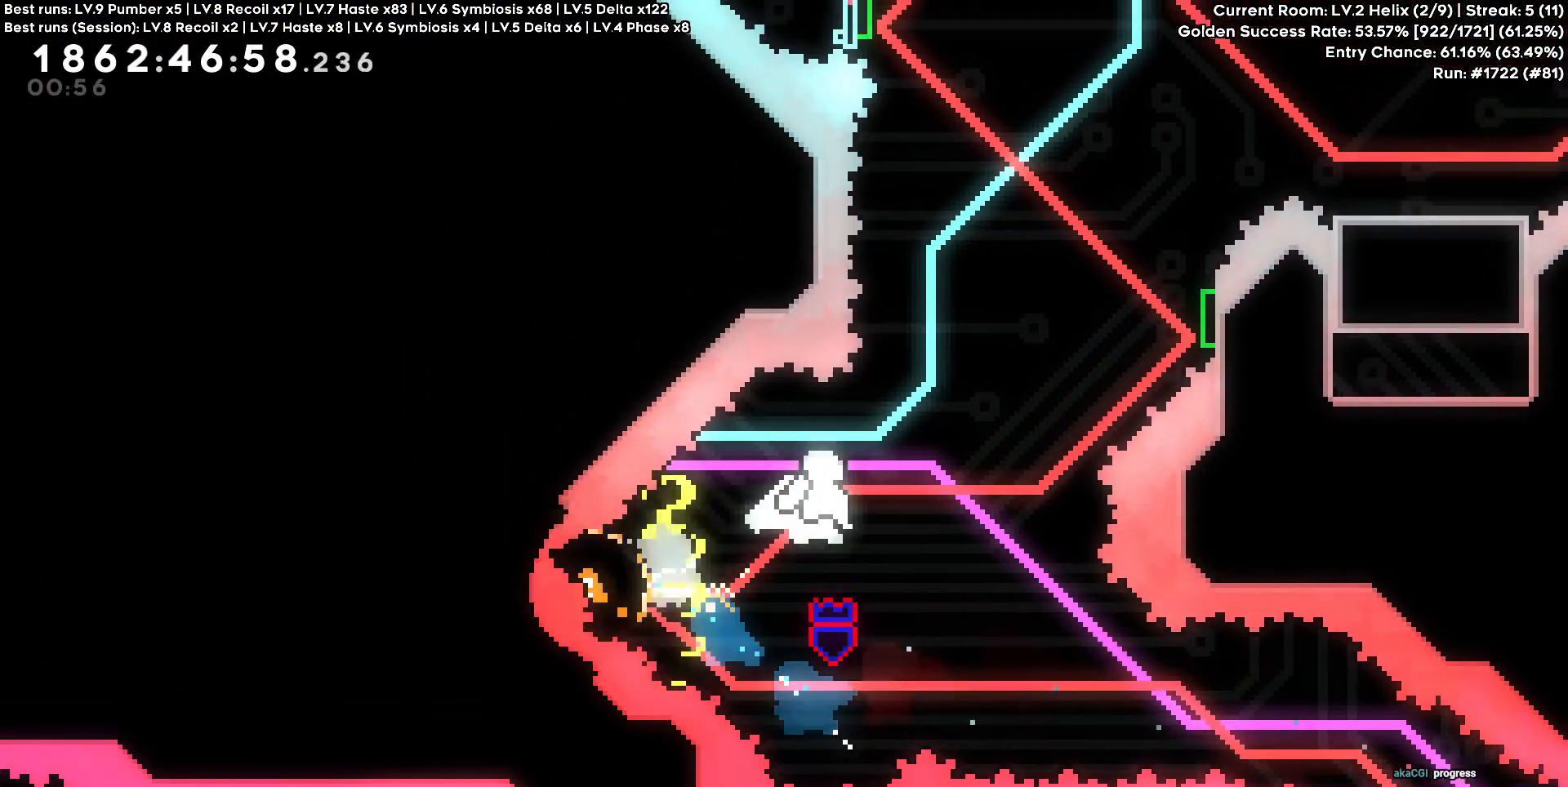
{"keys": ["d", "w"]}
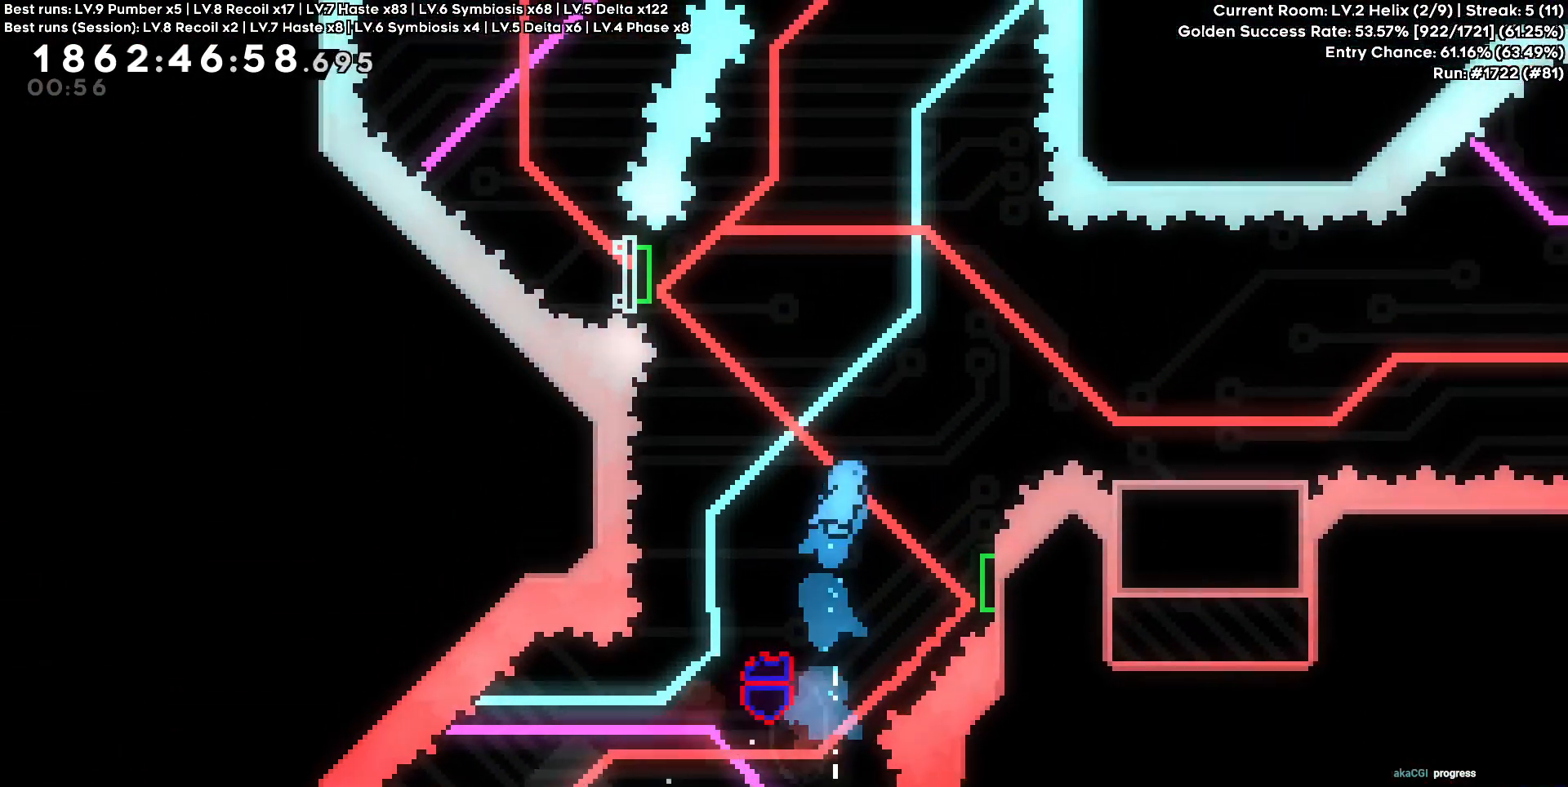
{"keys": ["a"], "events": [[500, "a", "down"], [500, "d", "up"], [500, "w", "up"]]}
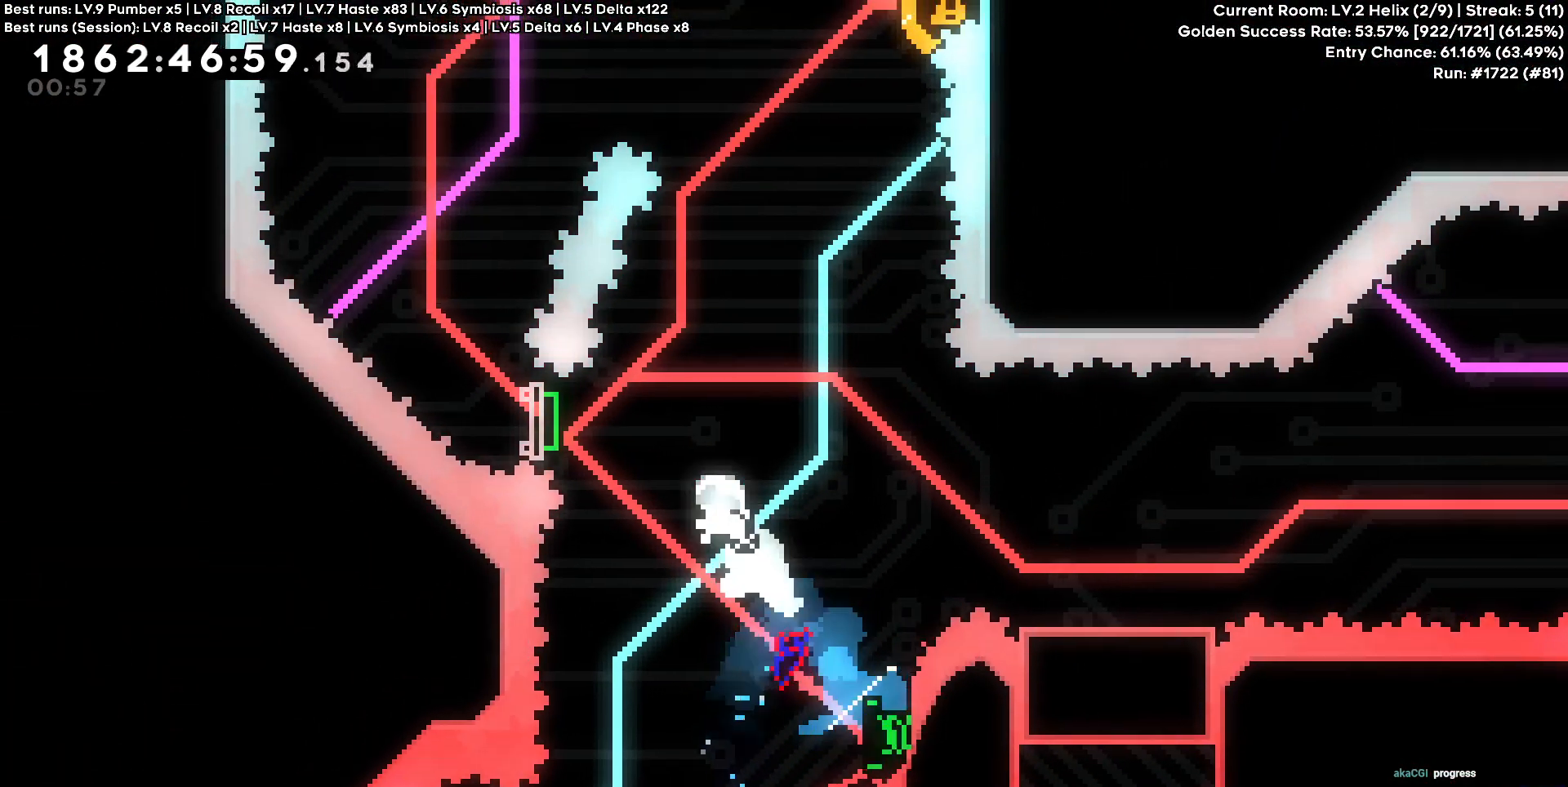
{"keys": ["w"], "events": [[367, "a", "up"], [417, "w", "down"]]}
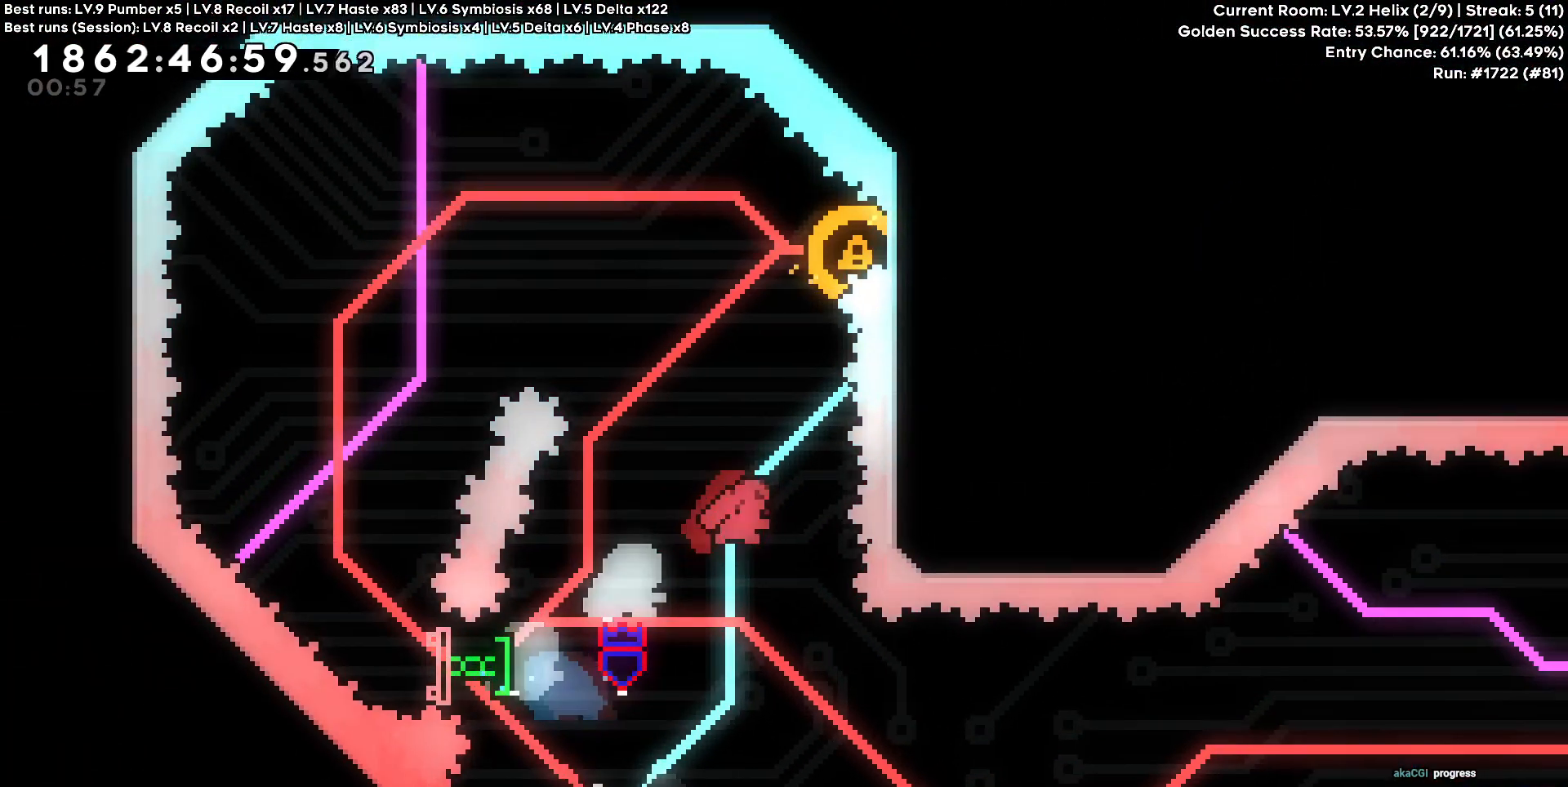
{"keys": ["d"], "events": [[150, "d", "down"], [200, "w", "up"]]}
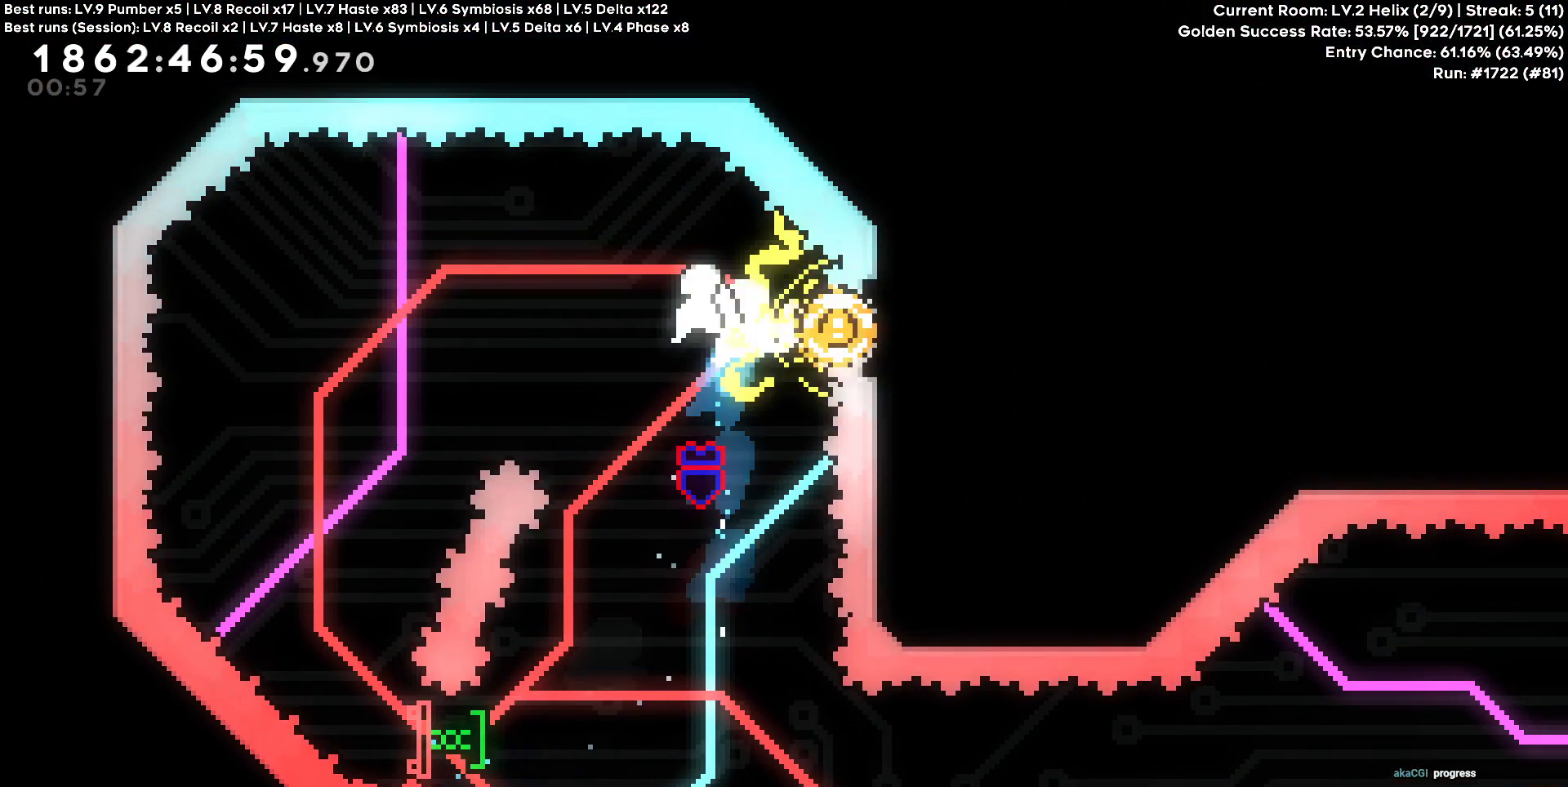
{"keys": ["d"], "events": []}
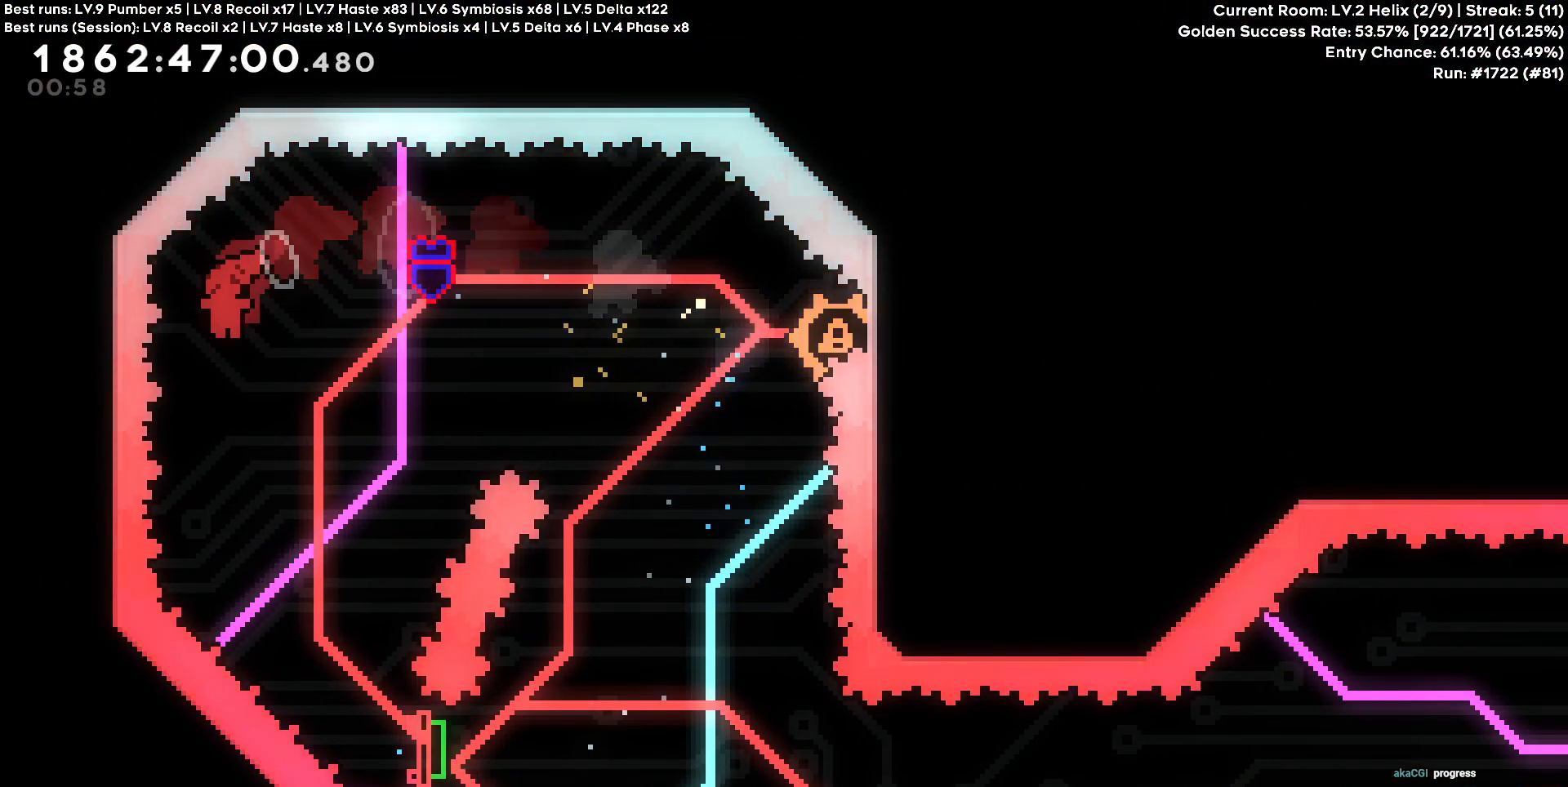
{"keys": ["d", "s"], "events": [[467, "s", "down"]]}
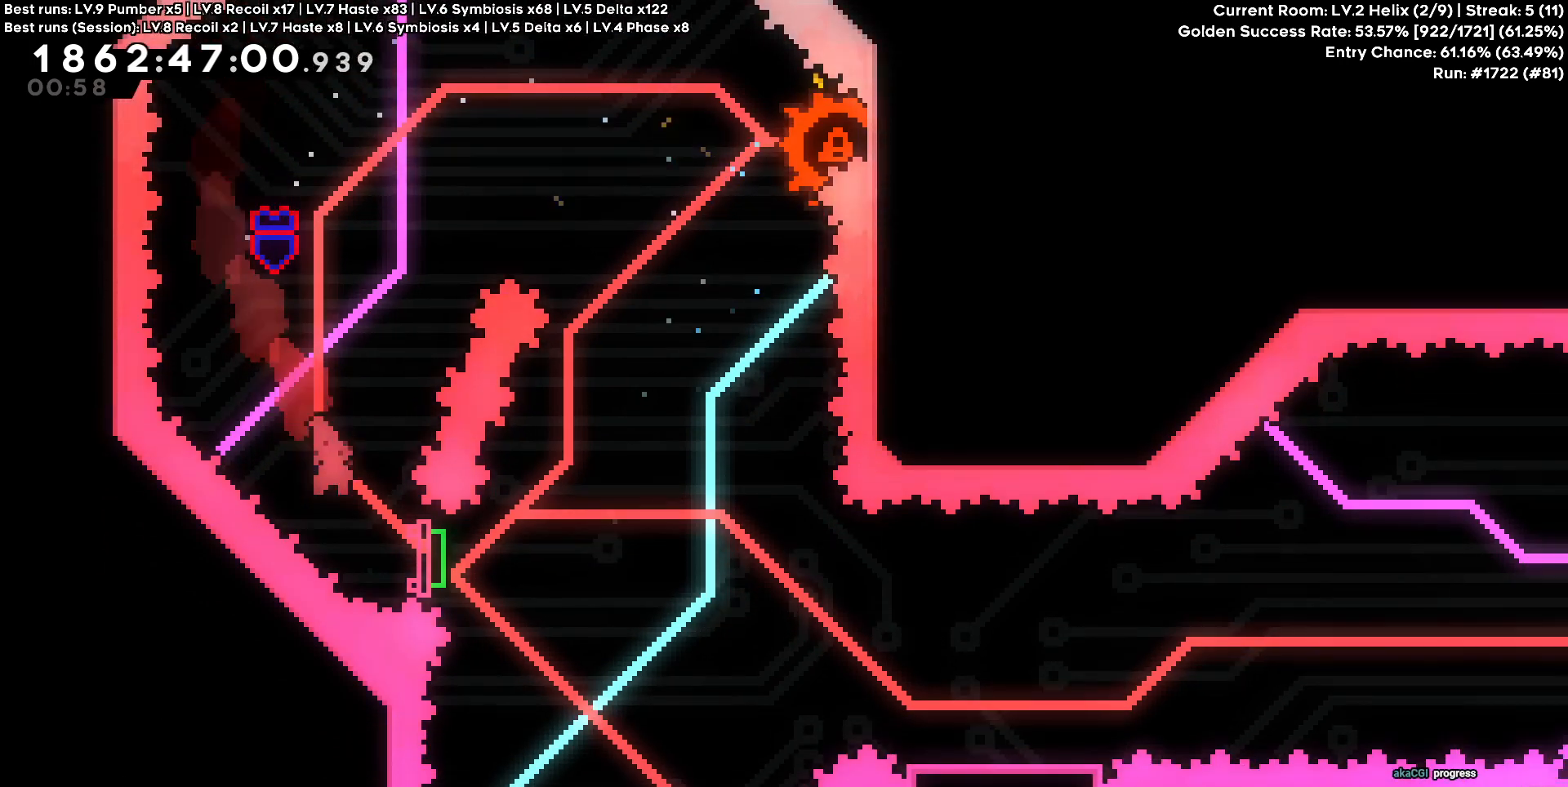
{"keys": ["d"], "events": [[433, "s", "up"]]}
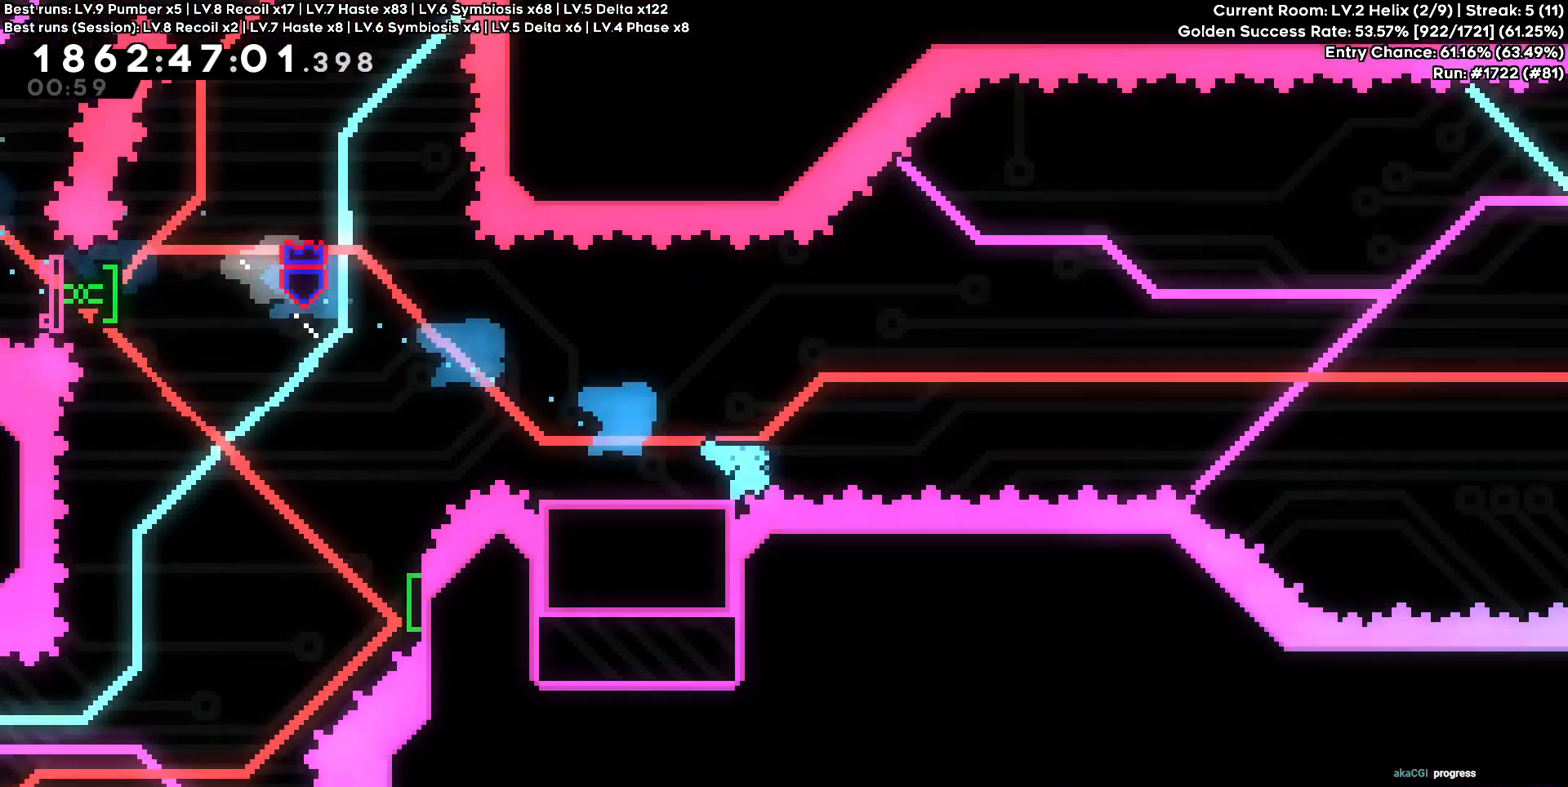
{"keys": ["d"], "events": []}
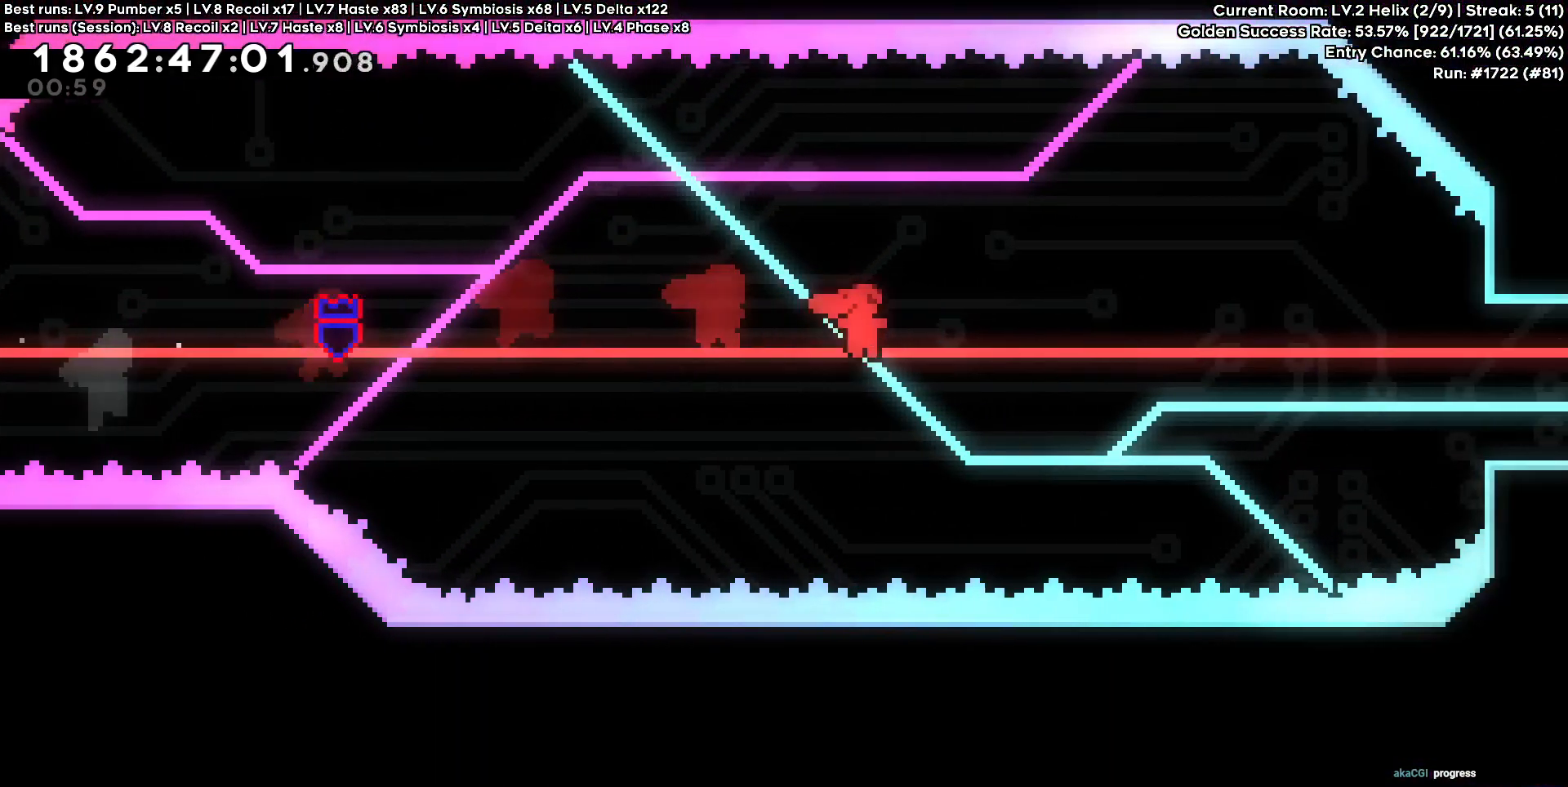
{"keys": ["d", "w"], "events": [[83, "w", "down"]]}
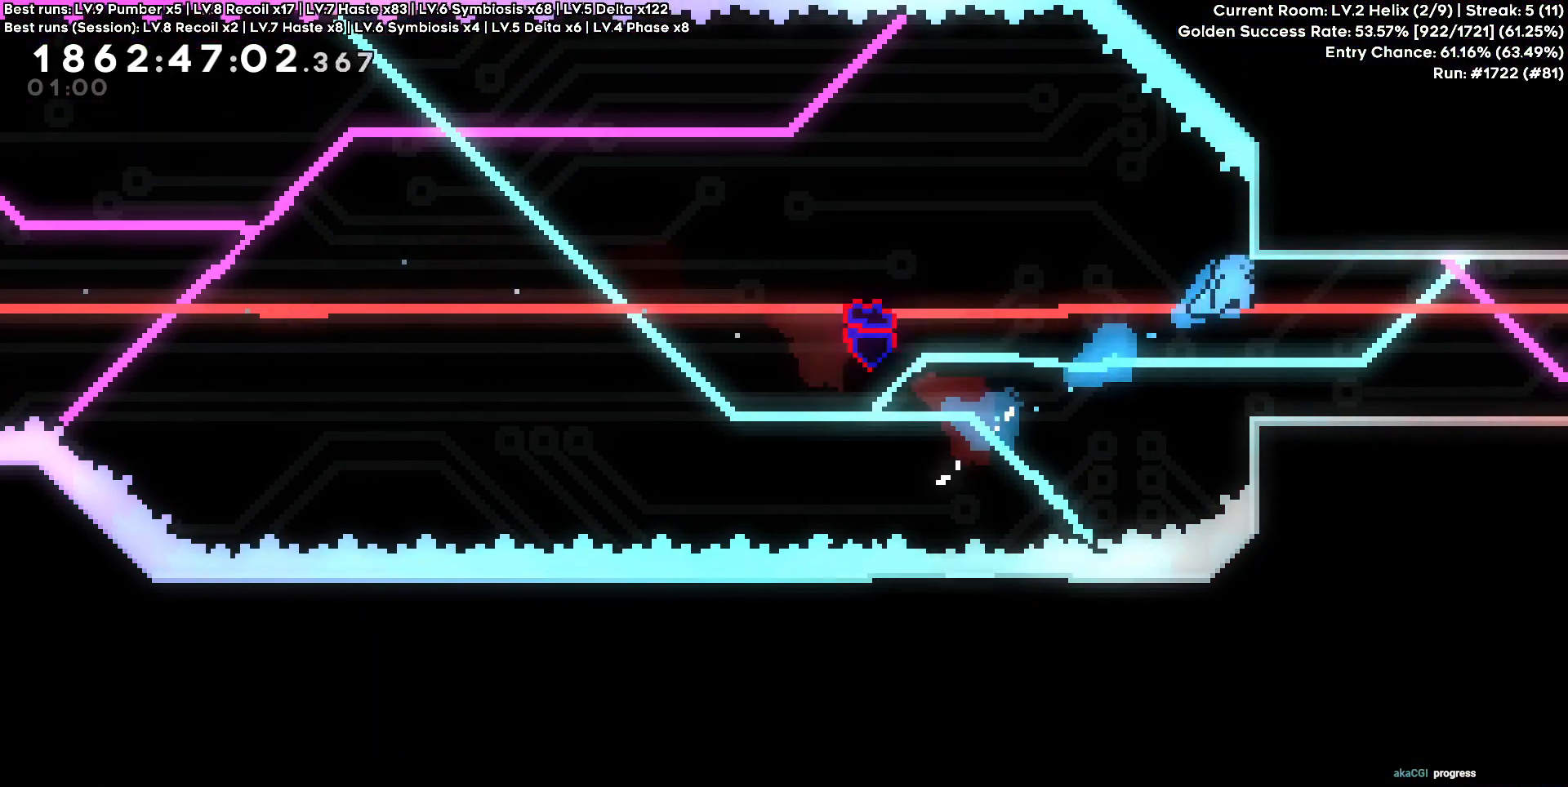
{"keys": ["a"], "events": [[17, "w", "up"], [100, "d", "up"], [333, "a", "down"]]}
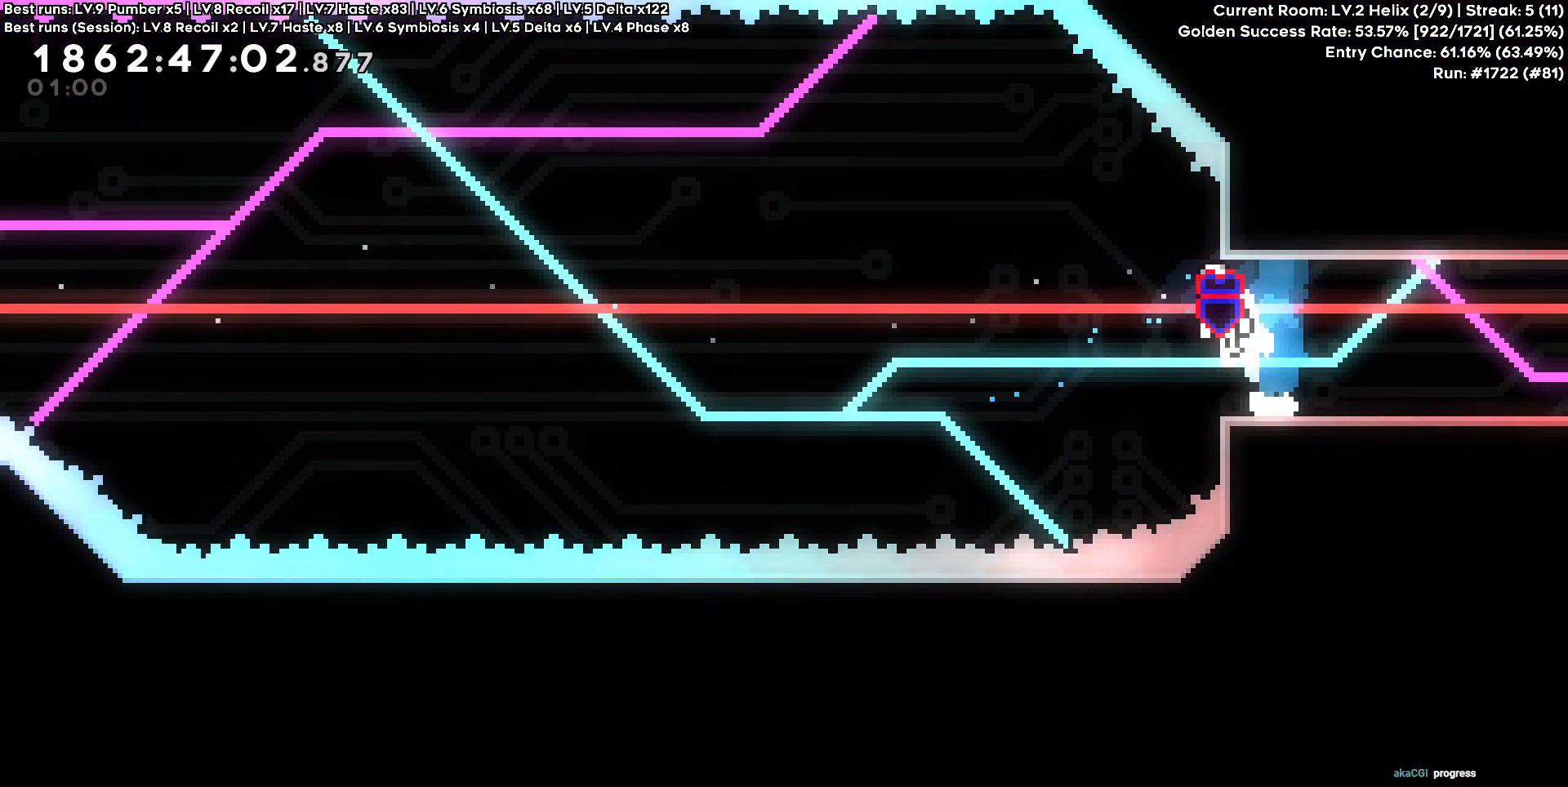
{"keys": [], "events": [[17, "a", "up"], [17, "d", "down"], [317, "d", "up"]]}
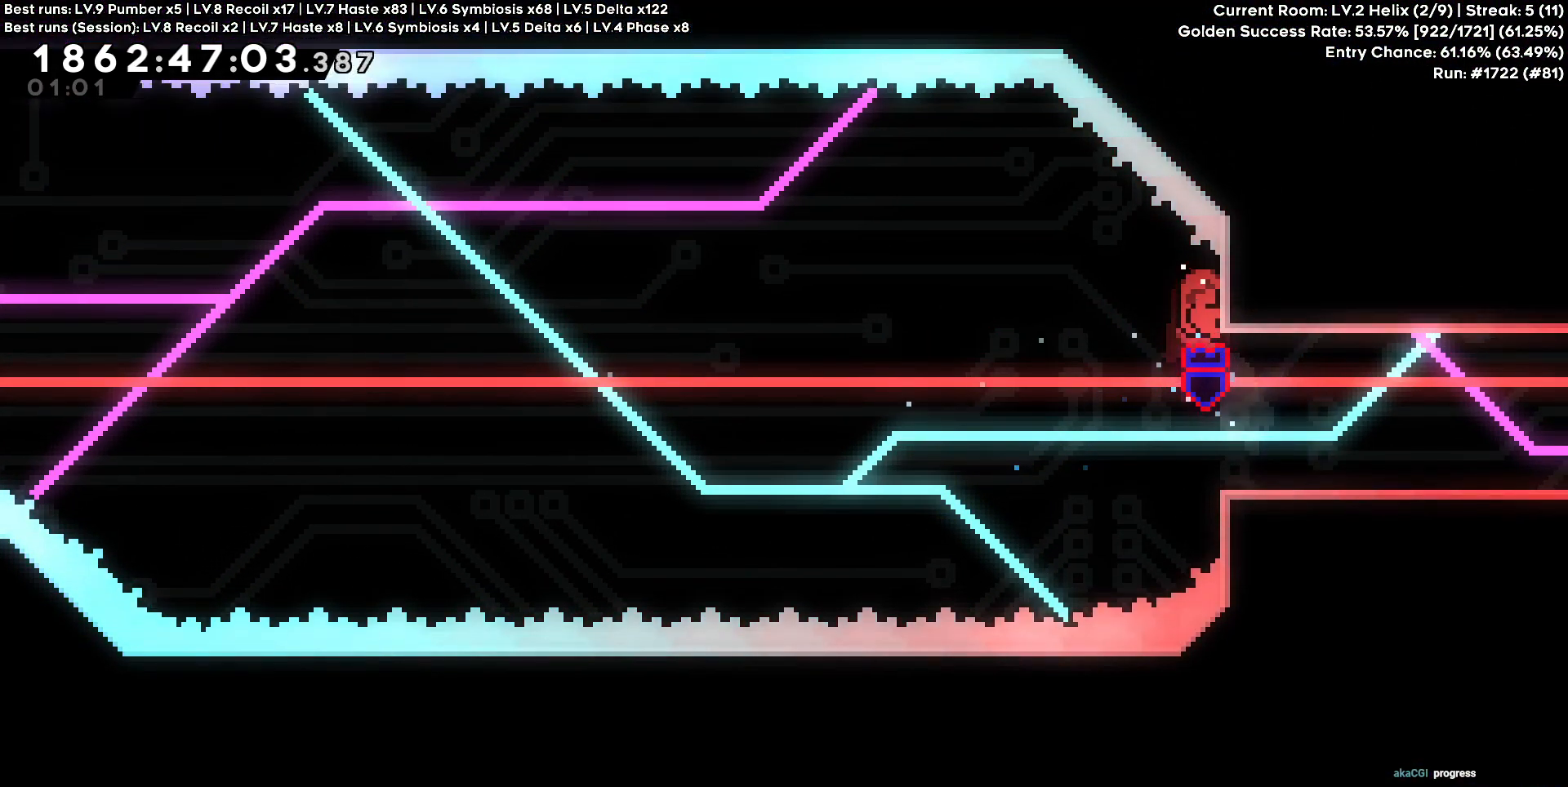
{"keys": [], "events": []}
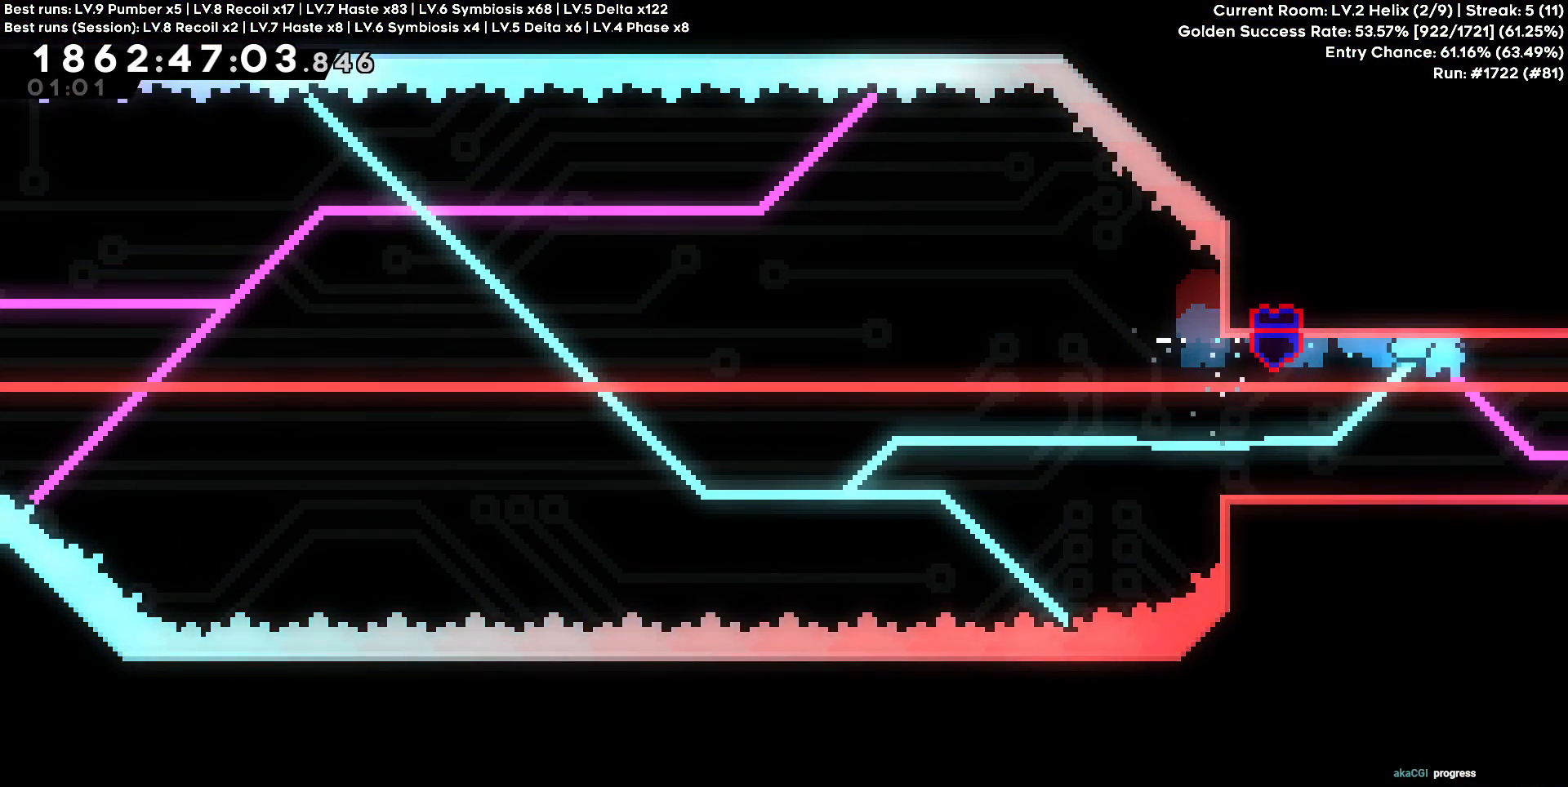
{"keys": ["d"], "events": [[483, "d", "down"]]}